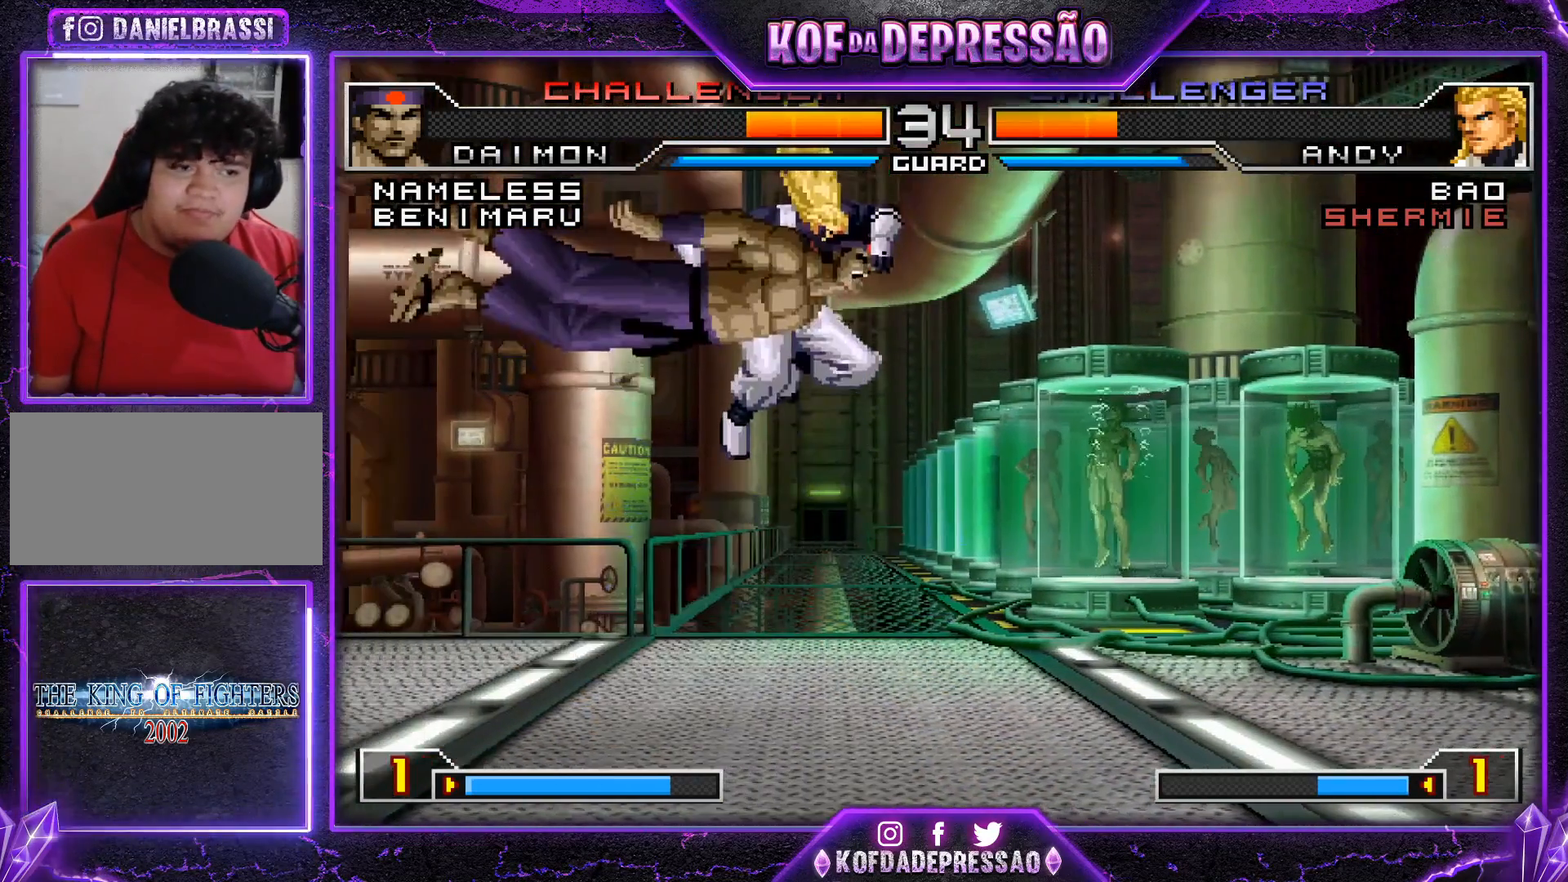
Gameplay with a controller (arcade stick); each line is a JSON object with the inputs held at the frame after it. "events" lists button and stick changes between this image and that frame as [ms after this image, input, new state], when the widget could be followed in between. Not read: L3 R3.
{"buttons": [], "left_stick": "center", "events": [[16, "CROSS", "down"], [66, "SQUARE", "up"], [66, "TRIANGLE", "up"], [83, "CROSS", "up"], [83, "R1", "up"], [166, "CROSS", "down"], [166, "R1", "down"], [166, "SQUARE", "down"], [166, "TRIANGLE", "down"], [233, "CROSS", "up"], [233, "R1", "up"], [233, "SQUARE", "up"], [233, "TRIANGLE", "up"], [350, "CROSS", "down"], [350, "R1", "down"], [350, "SQUARE", "down"], [350, "TRIANGLE", "down"], [400, "CROSS", "up"], [400, "R1", "up"], [400, "TRIANGLE", "up"], [417, "SQUARE", "up"]]}
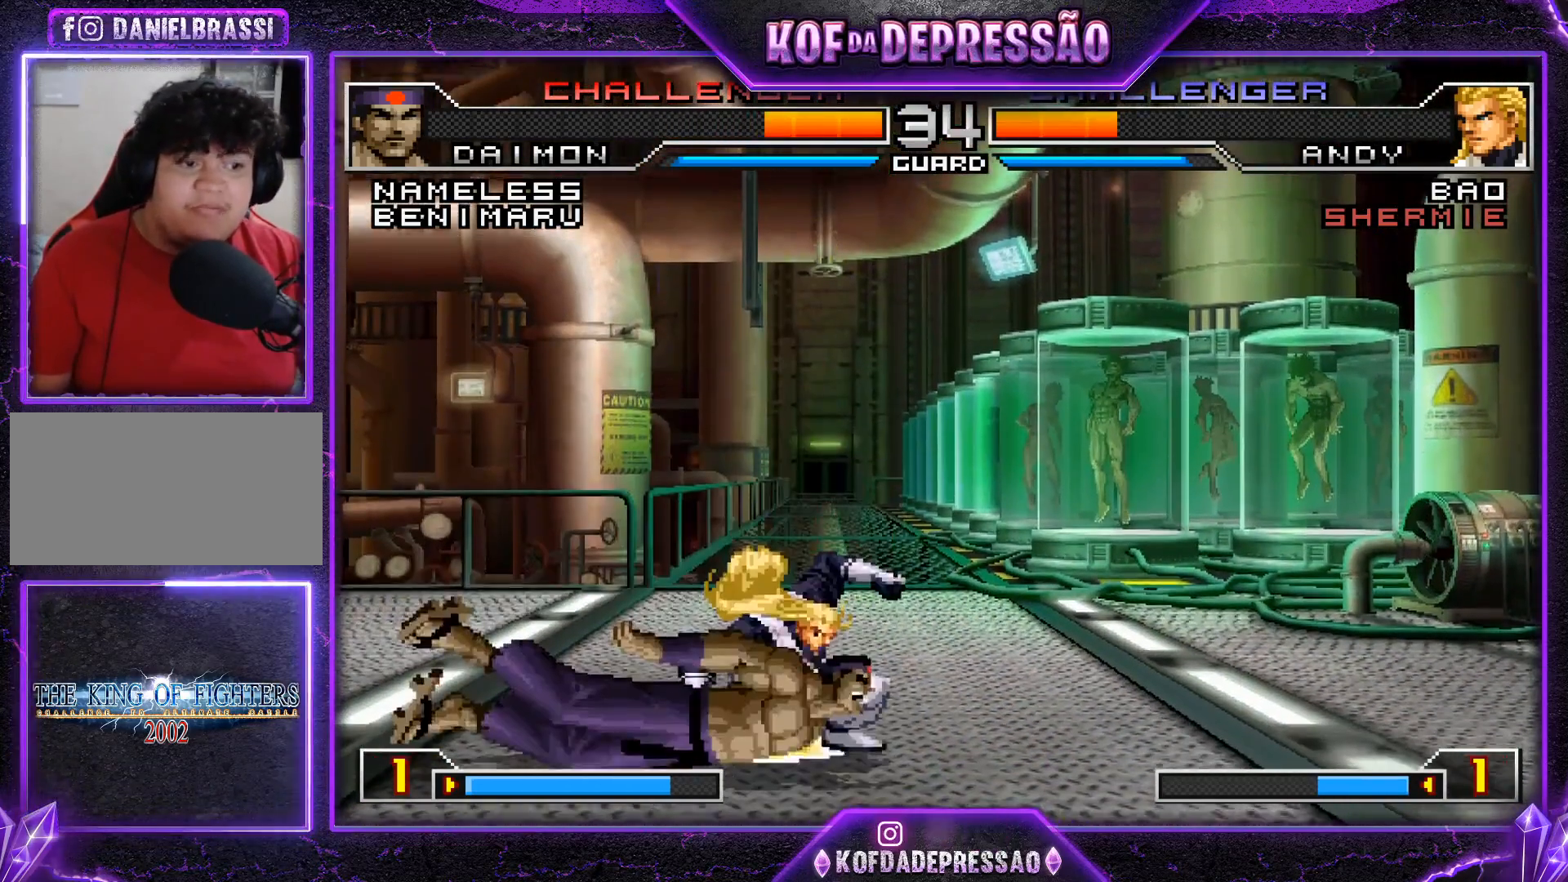
{"buttons": [], "left_stick": "center", "events": [[17, "CROSS", "down"], [17, "R1", "down"], [17, "SQUARE", "down"], [17, "TRIANGLE", "down"], [83, "CROSS", "up"], [83, "R1", "up"], [83, "SQUARE", "up"], [83, "TRIANGLE", "up"], [200, "CROSS", "down"], [200, "R1", "down"], [200, "SQUARE", "down"], [200, "TRIANGLE", "down"], [250, "SQUARE", "up"], [267, "CROSS", "up"], [267, "R1", "up"], [267, "TRIANGLE", "up"], [384, "CROSS", "down"], [384, "R1", "down"], [384, "SQUARE", "down"], [384, "TRIANGLE", "down"], [434, "R1", "up"], [434, "SQUARE", "up"], [434, "TRIANGLE", "up"], [451, "CROSS", "up"]]}
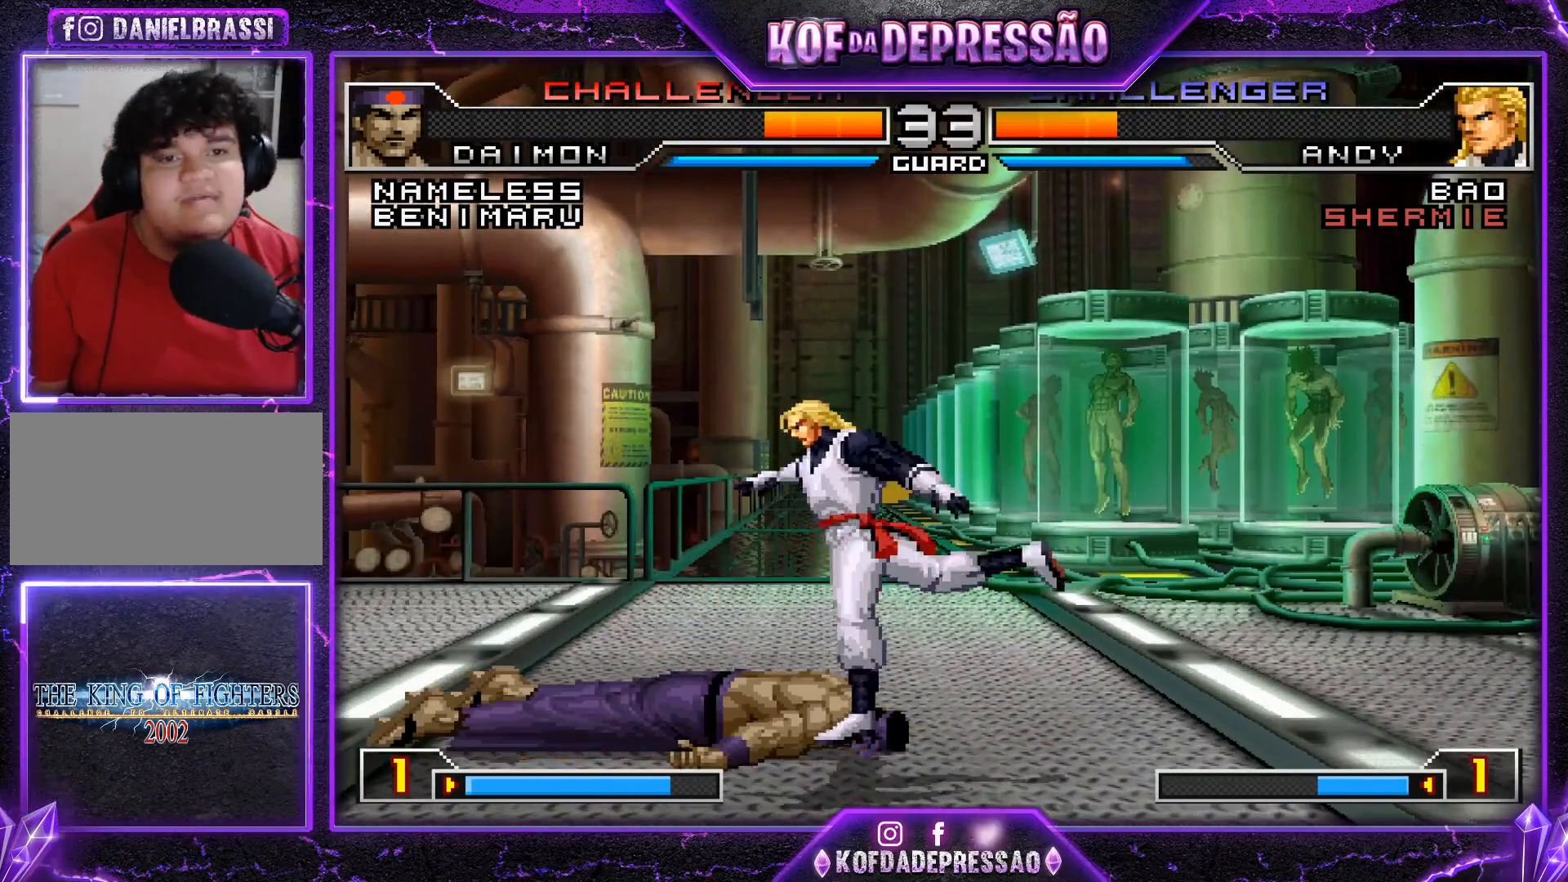
{"buttons": [], "left_stick": "center", "events": [[33, "CROSS", "down"], [33, "R1", "down"], [33, "SQUARE", "down"], [33, "TRIANGLE", "down"], [83, "CROSS", "up"], [83, "R1", "up"], [83, "SQUARE", "up"], [100, "TRIANGLE", "up"]]}
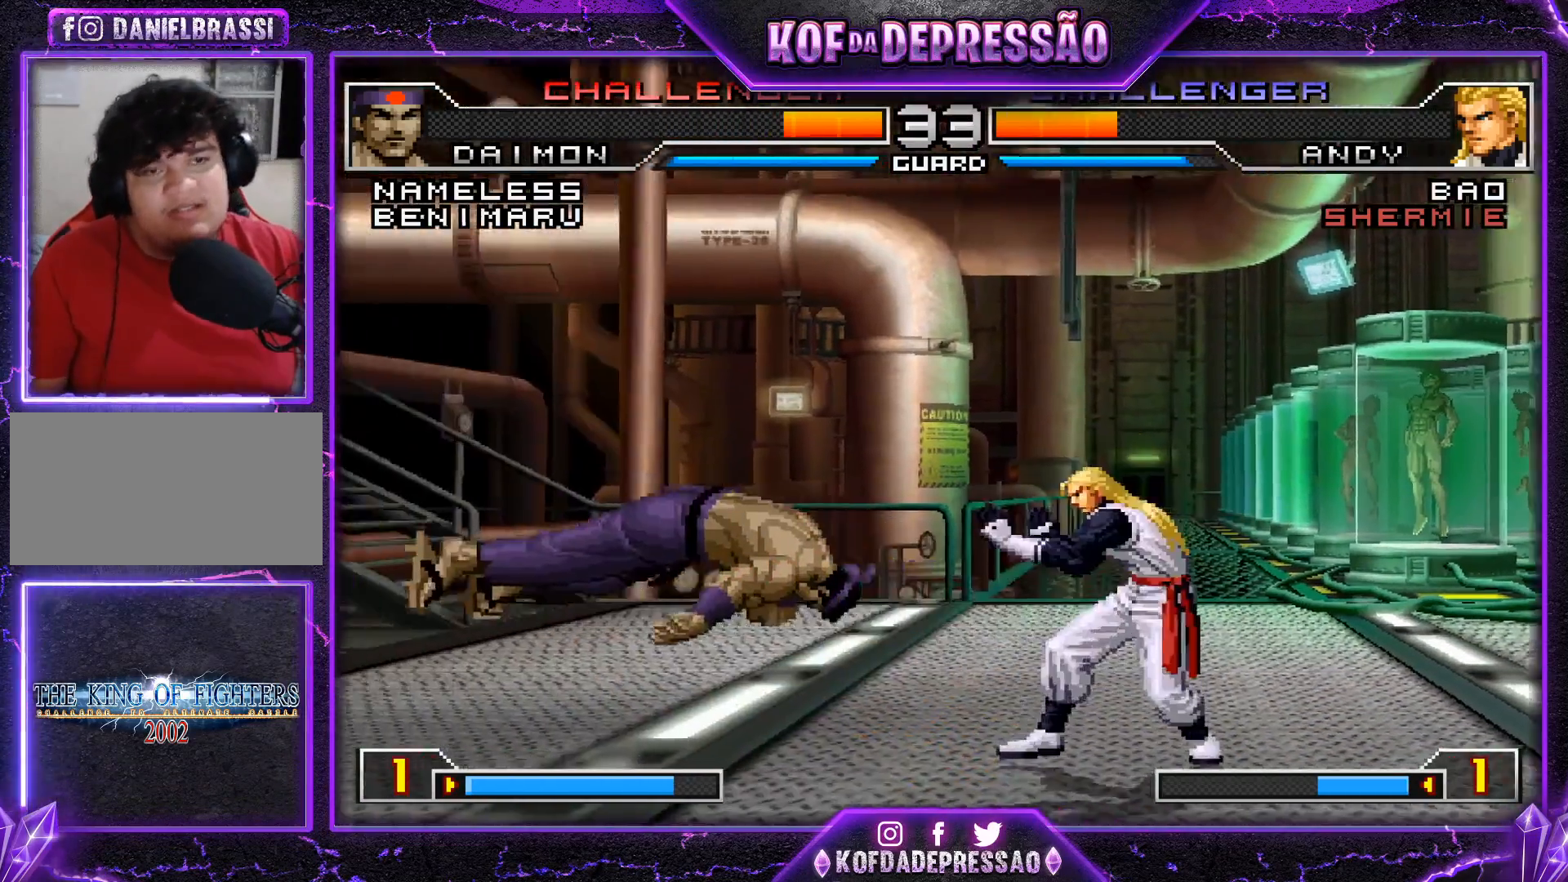
{"buttons": [], "left_stick": "center", "events": [[167, "CIRCLE", "down"], [167, "CROSS", "down"], [167, "R1", "down"], [167, "SQUARE", "down"], [167, "TRIANGLE", "down"], [184, "CIRCLE", "up"], [184, "CROSS", "up"], [184, "R1", "up"], [184, "SQUARE", "up"], [184, "TRIANGLE", "up"], [250, "R1", "down"], [250, "TRIANGLE", "down"], [267, "CROSS", "down"], [267, "SQUARE", "down"], [300, "CROSS", "up"], [300, "R1", "up"], [334, "SQUARE", "up"], [334, "TRIANGLE", "up"]]}
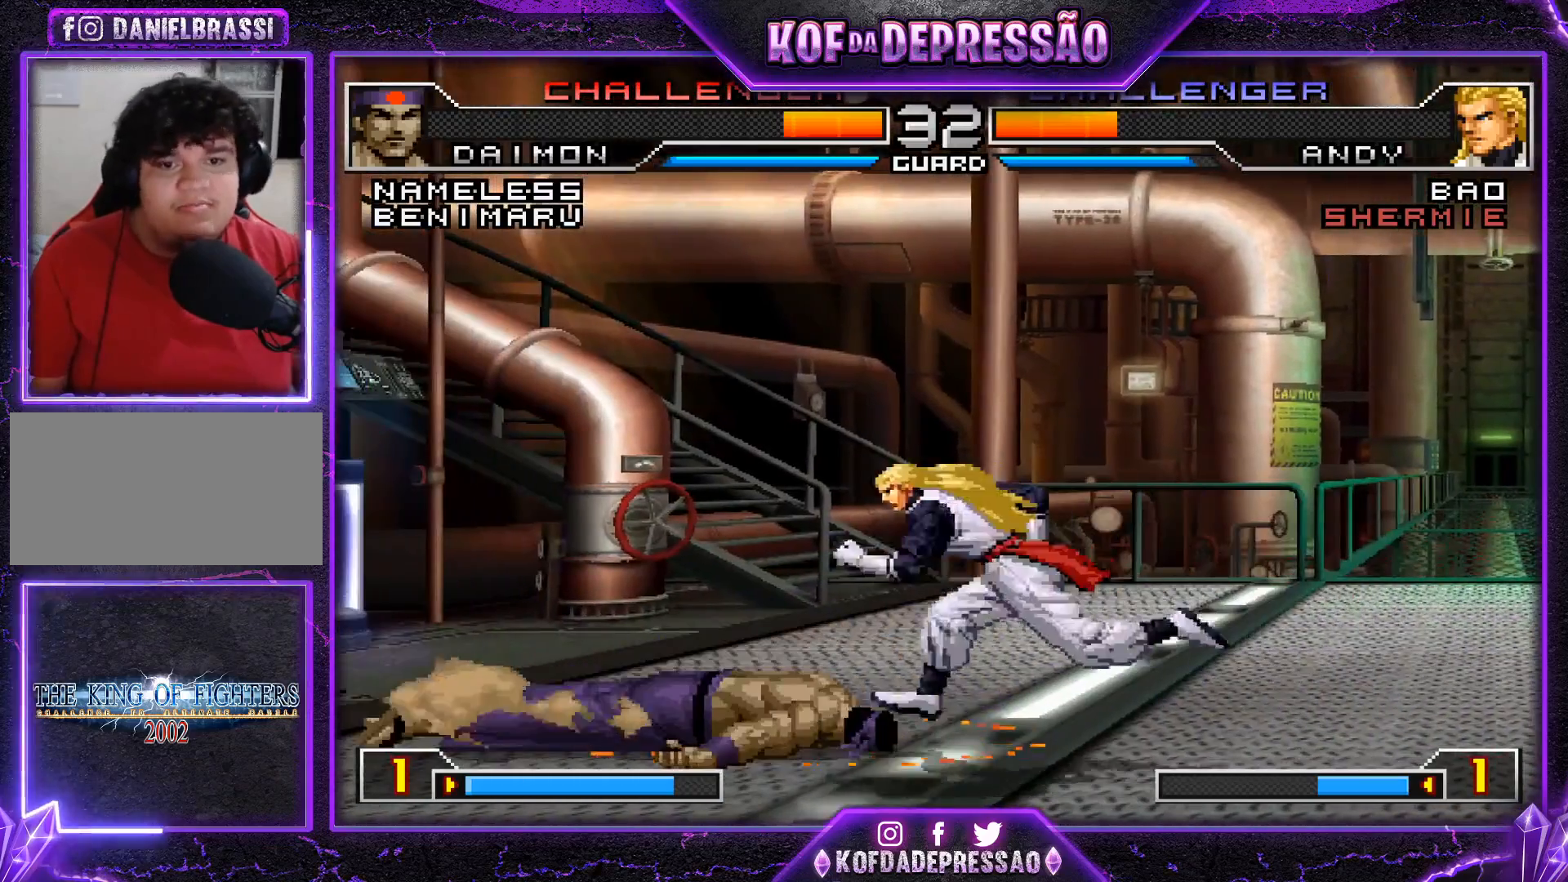
{"buttons": [], "left_stick": "down-left", "events": [[216, "left_stick", "left"], [267, "left_stick", "down-left"]]}
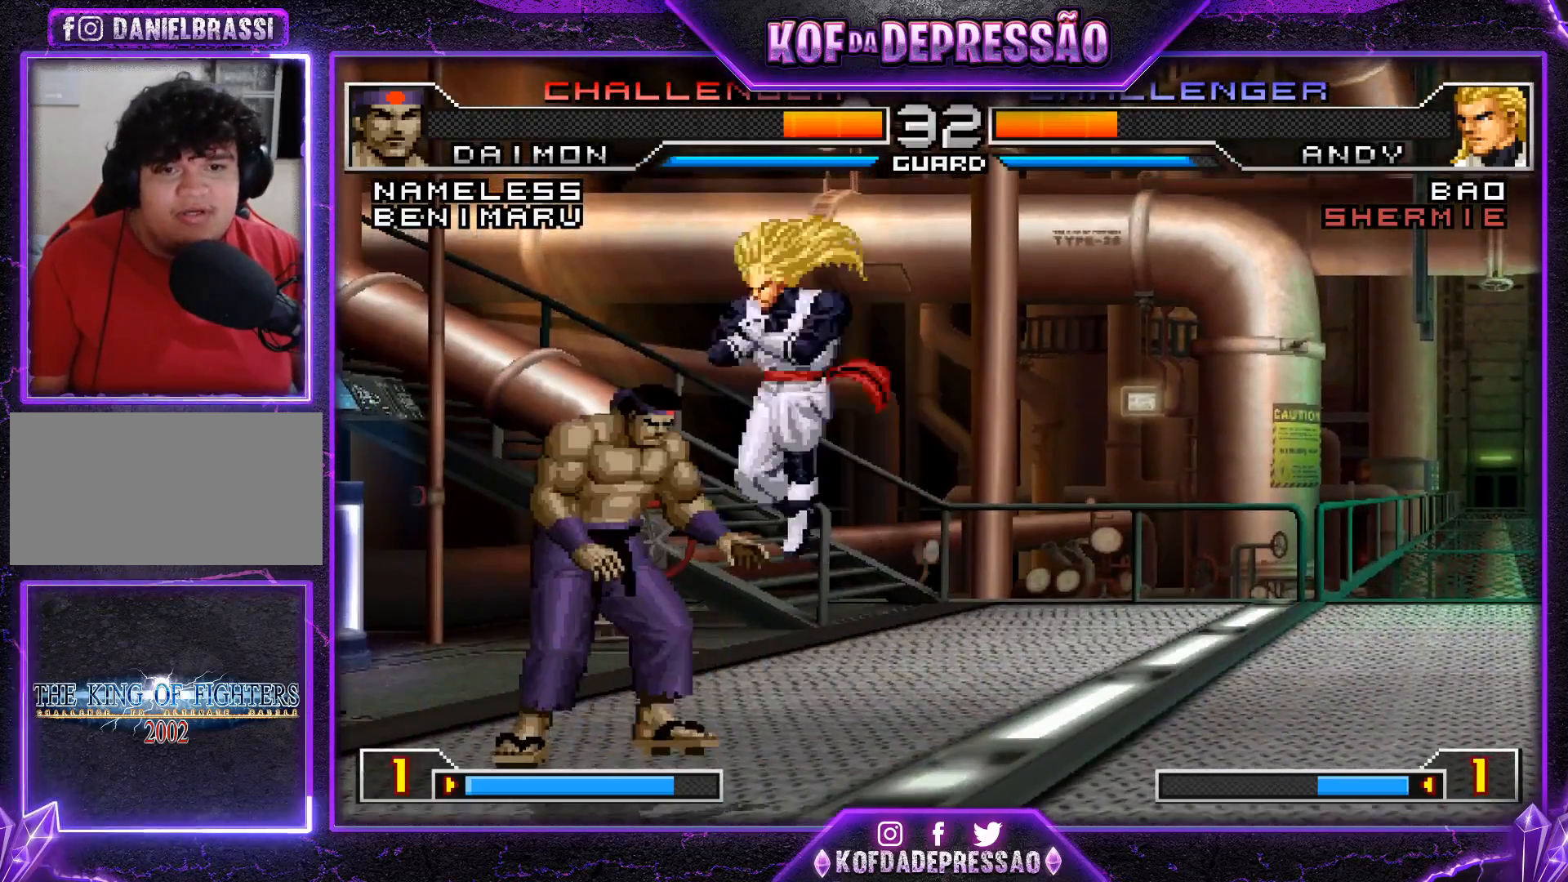
{"buttons": [], "left_stick": "left", "events": [[100, "left_stick", "left"], [217, "R1", "down"], [351, "R1", "up"]]}
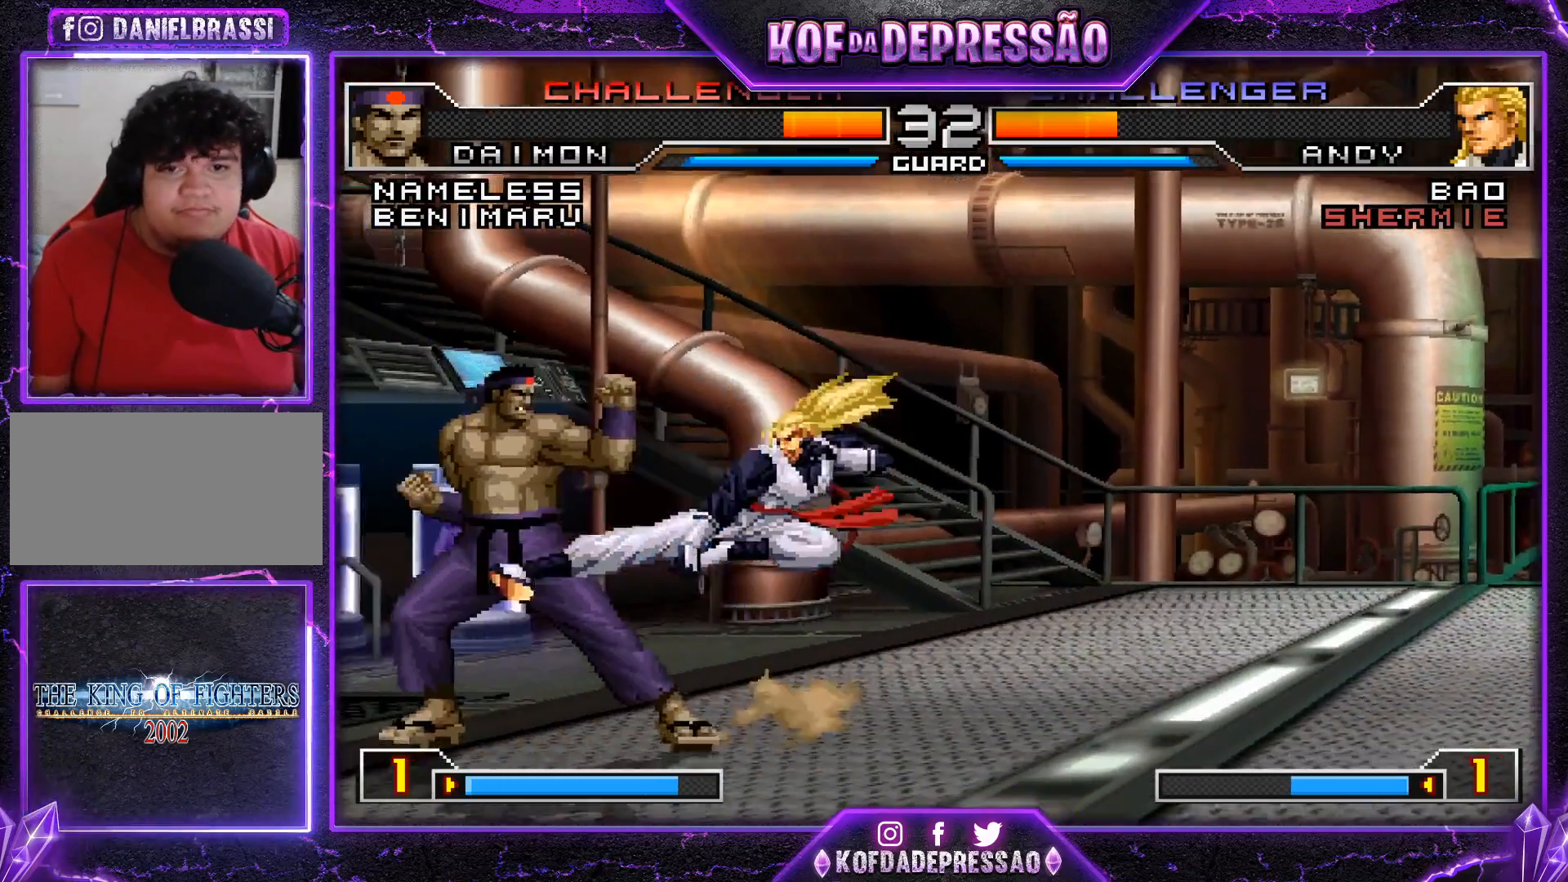
{"buttons": [], "left_stick": "down-left", "events": [[50, "left_stick", "down-left"]]}
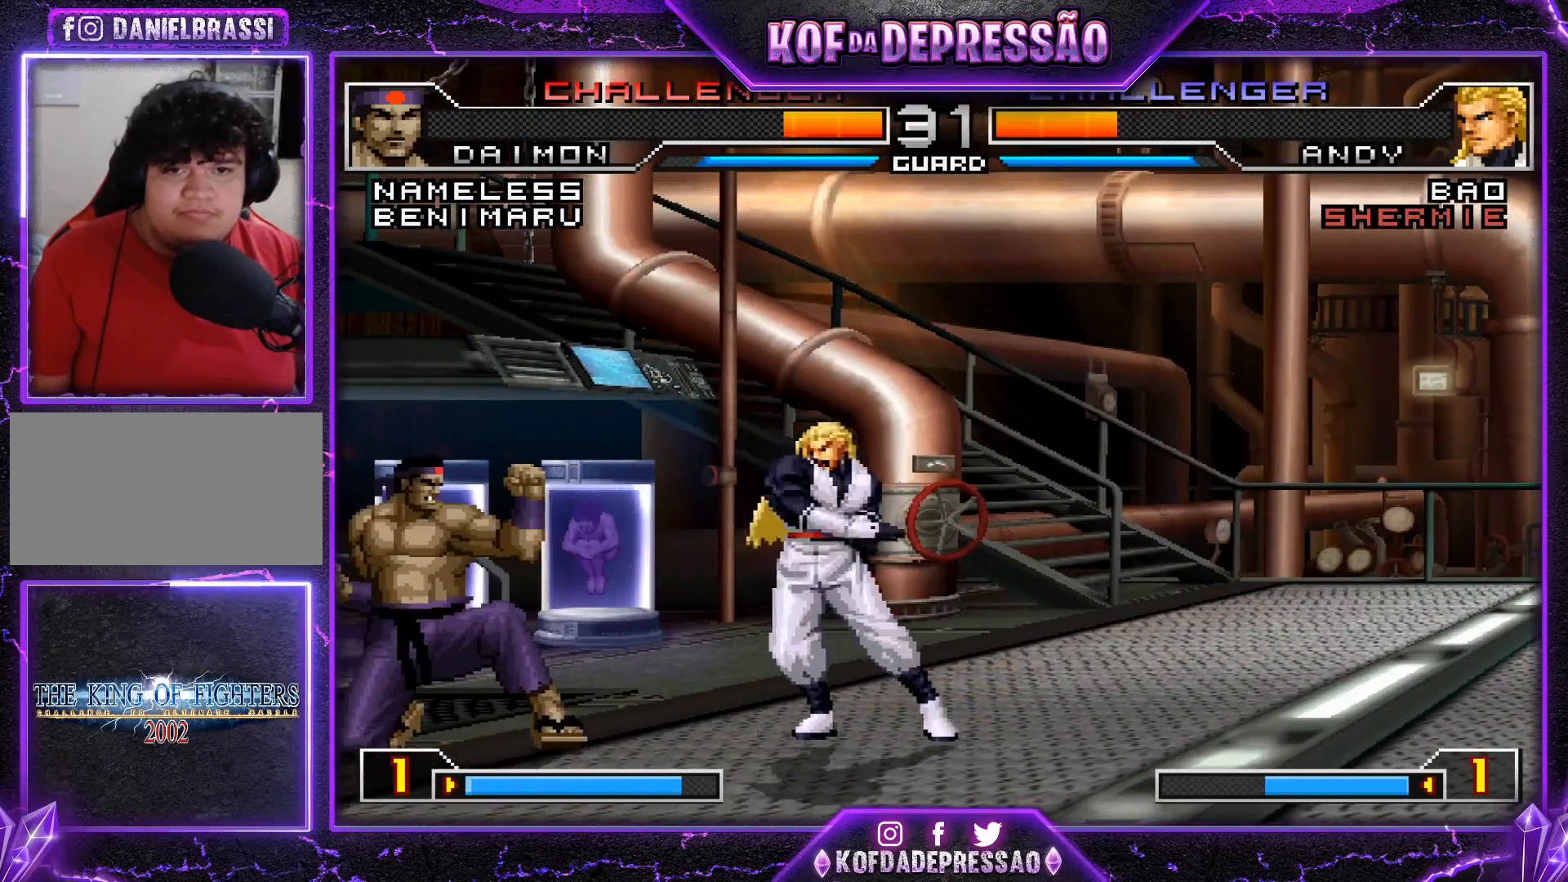
{"buttons": [], "left_stick": "down-left", "events": [[217, "left_stick", "down"], [284, "left_stick", "down-left"]]}
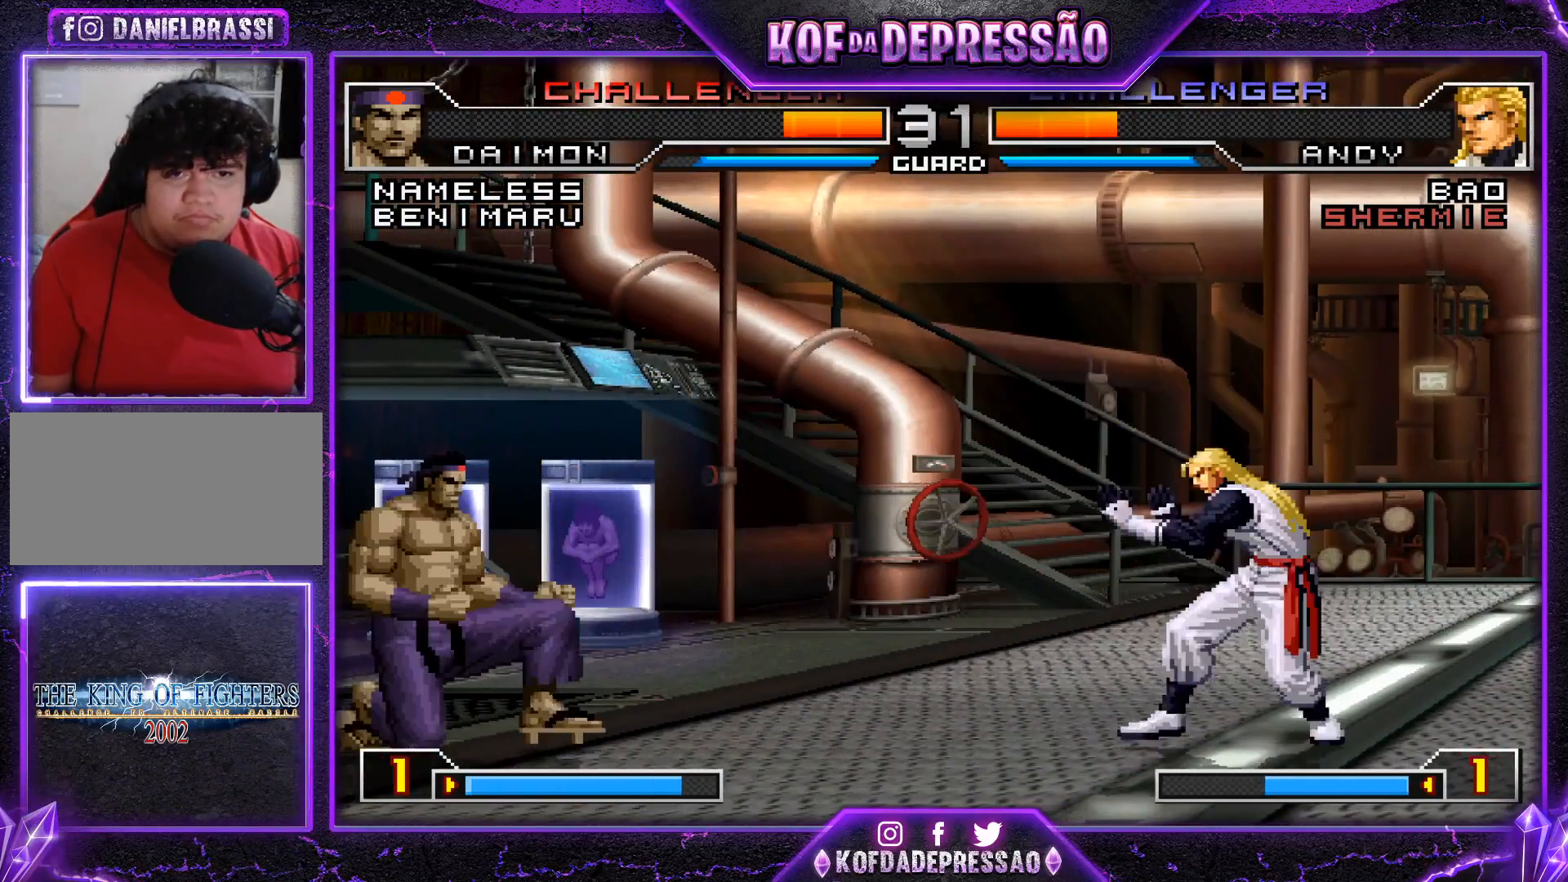
{"buttons": [], "left_stick": "down-left", "events": [[117, "left_stick", "right"], [233, "left_stick", "left"], [417, "left_stick", "down-left"]]}
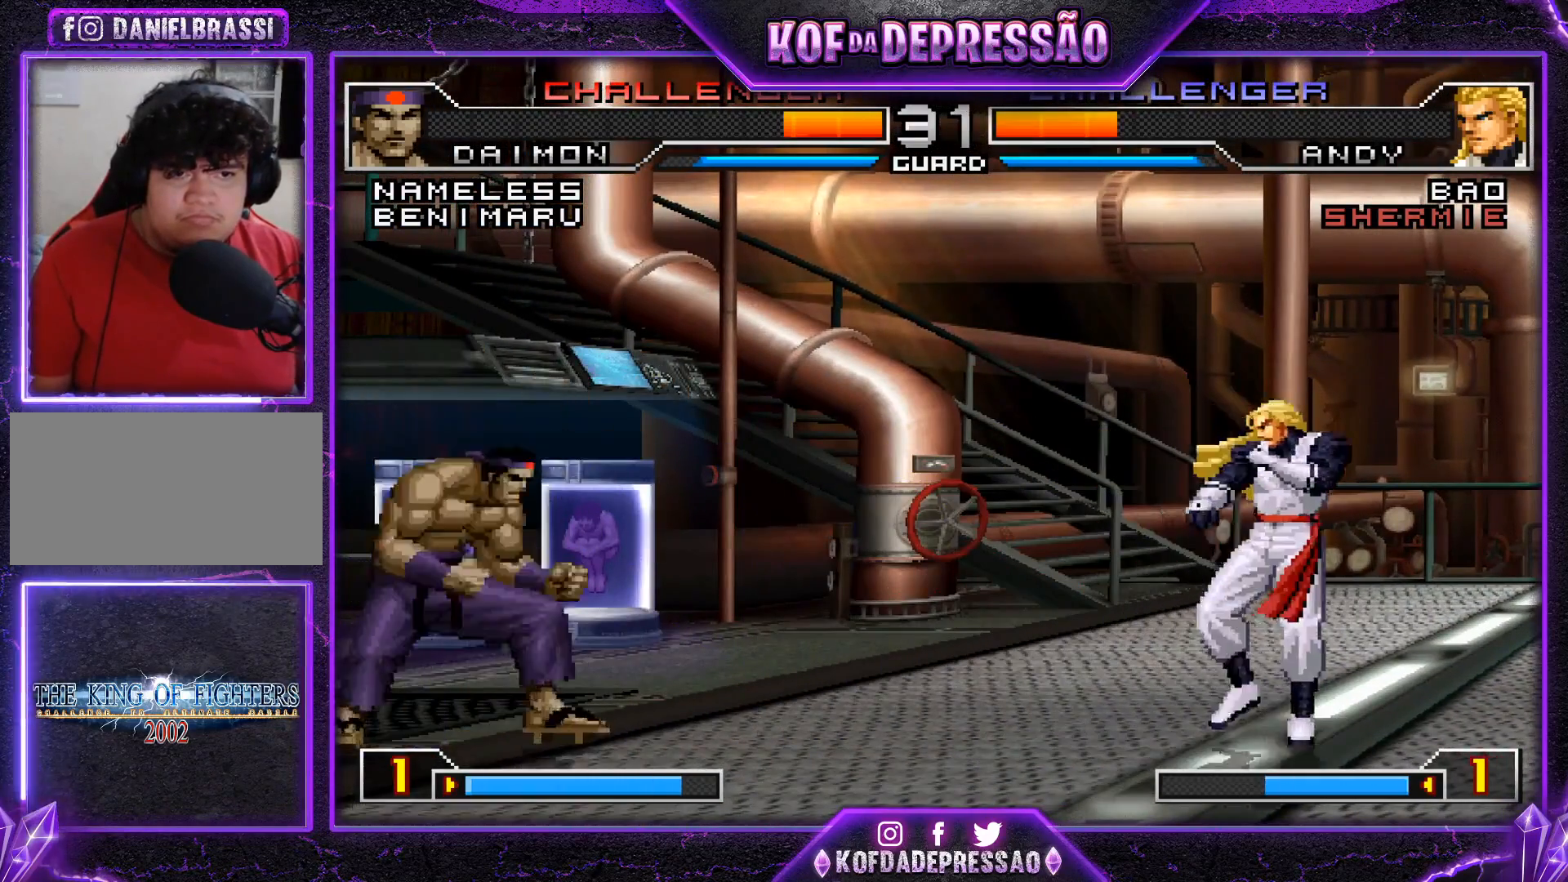
{"buttons": [], "left_stick": "left", "events": [[50, "left_stick", "center"], [101, "left_stick", "right"], [201, "left_stick", "center"], [251, "left_stick", "right"], [351, "left_stick", "left"]]}
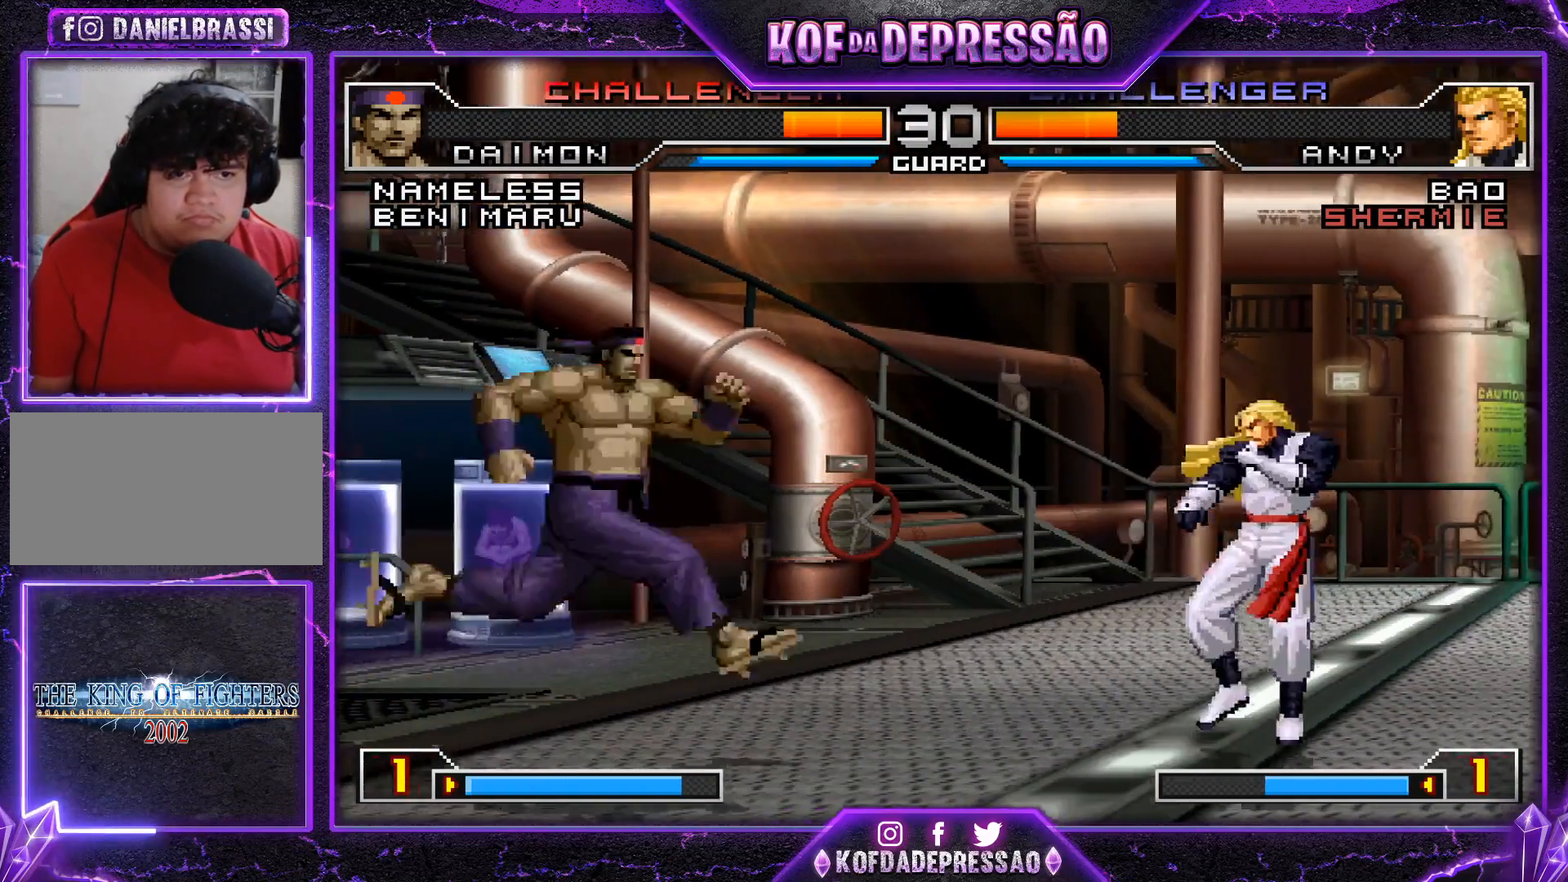
{"buttons": [], "left_stick": "left", "events": []}
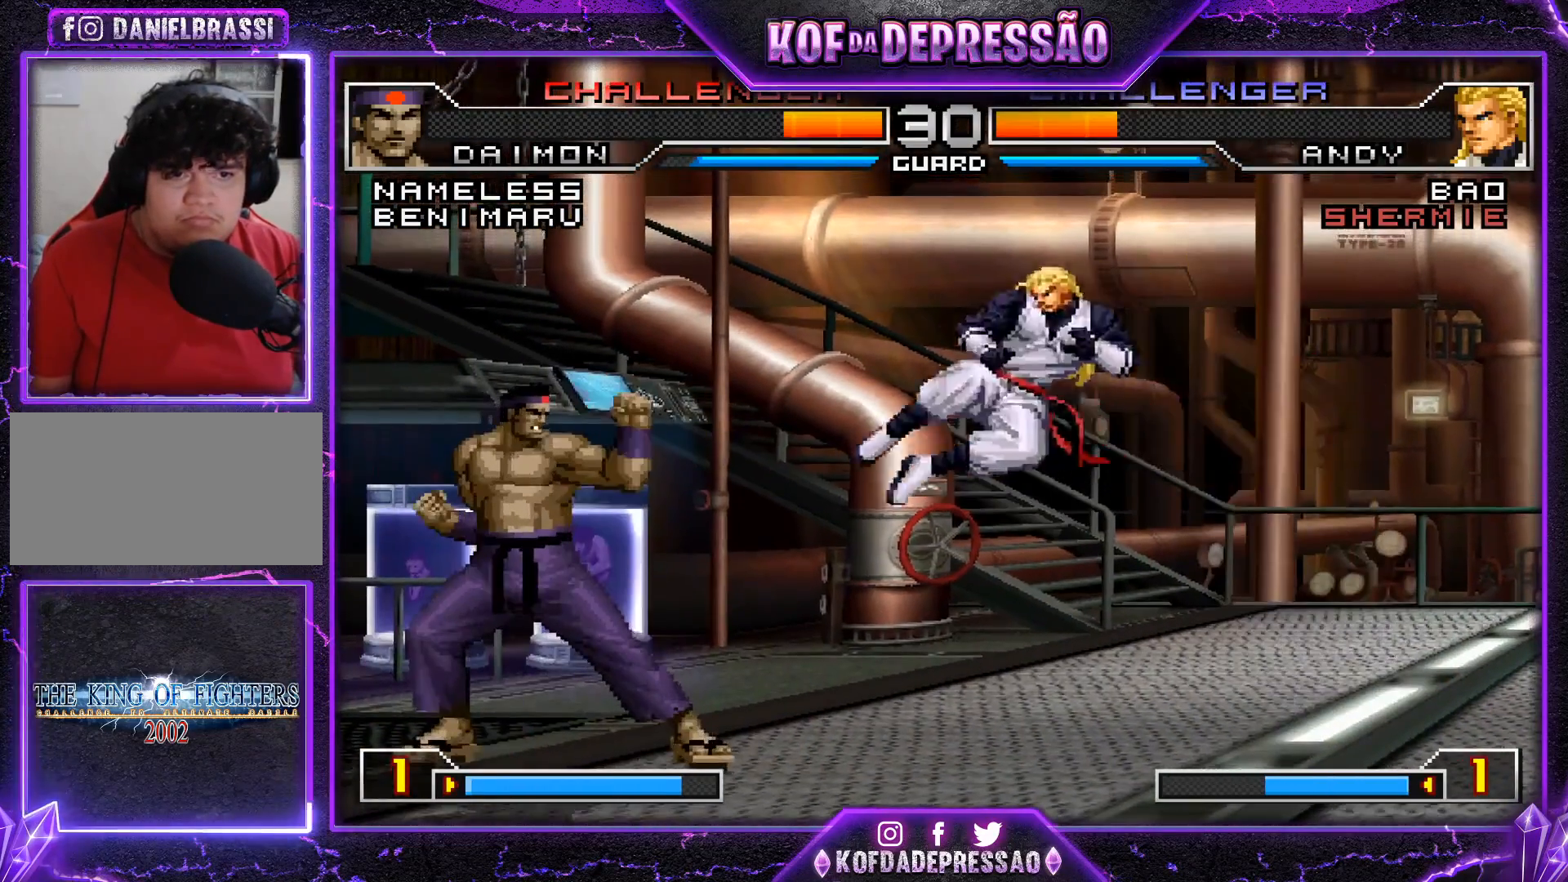
{"buttons": [], "left_stick": "left", "events": [[134, "left_stick", "right"], [234, "left_stick", "center"], [468, "left_stick", "left"]]}
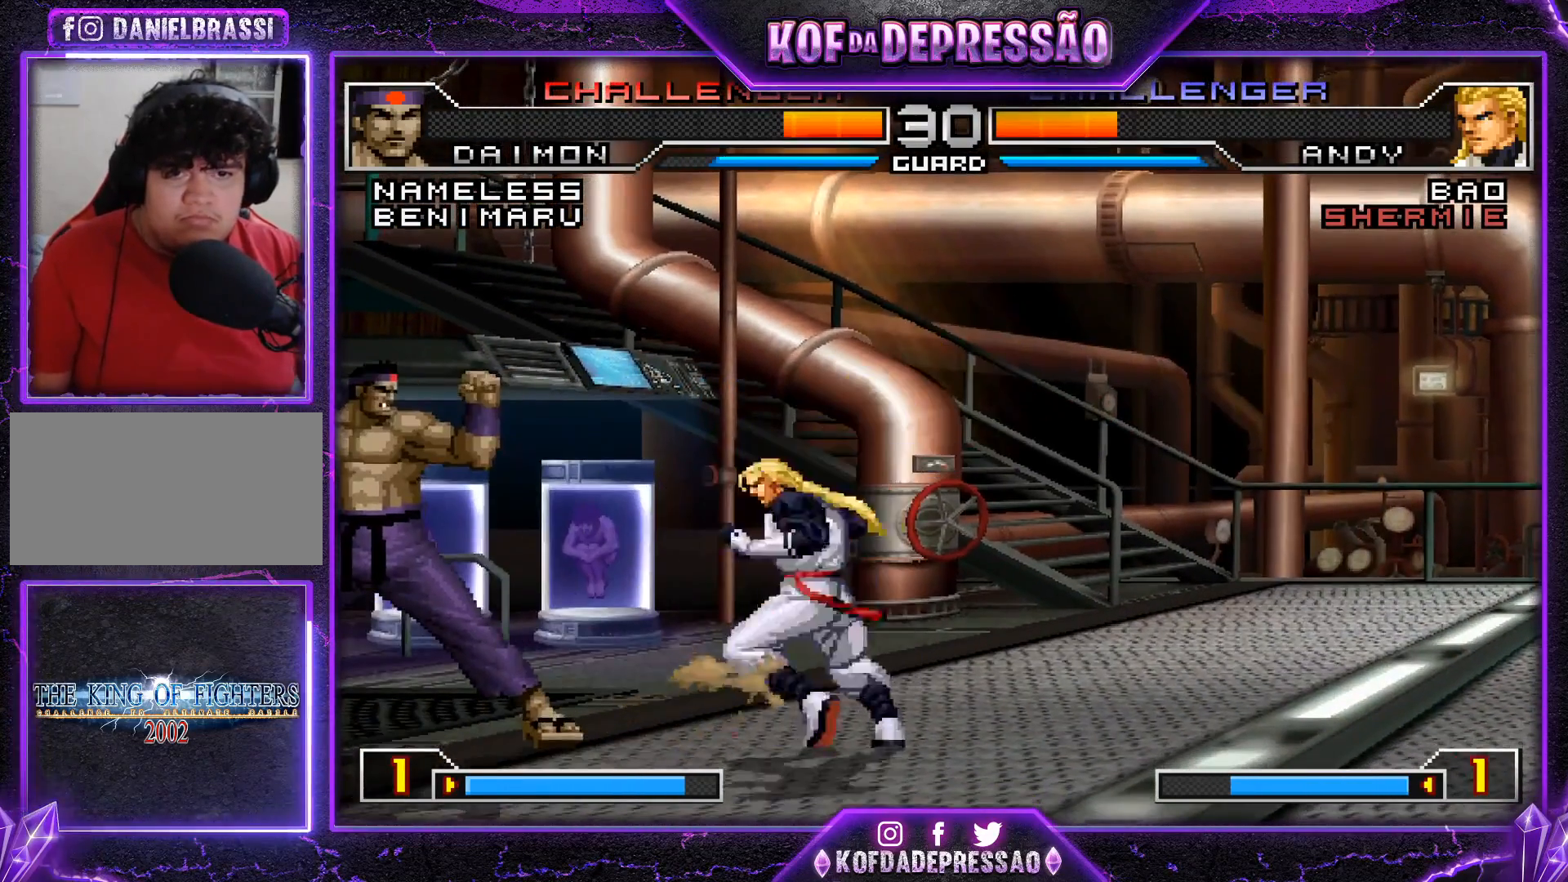
{"buttons": [], "left_stick": "right", "events": [[17, "left_stick", "down-left"], [350, "left_stick", "right"], [417, "left_stick", "center"], [467, "left_stick", "right"]]}
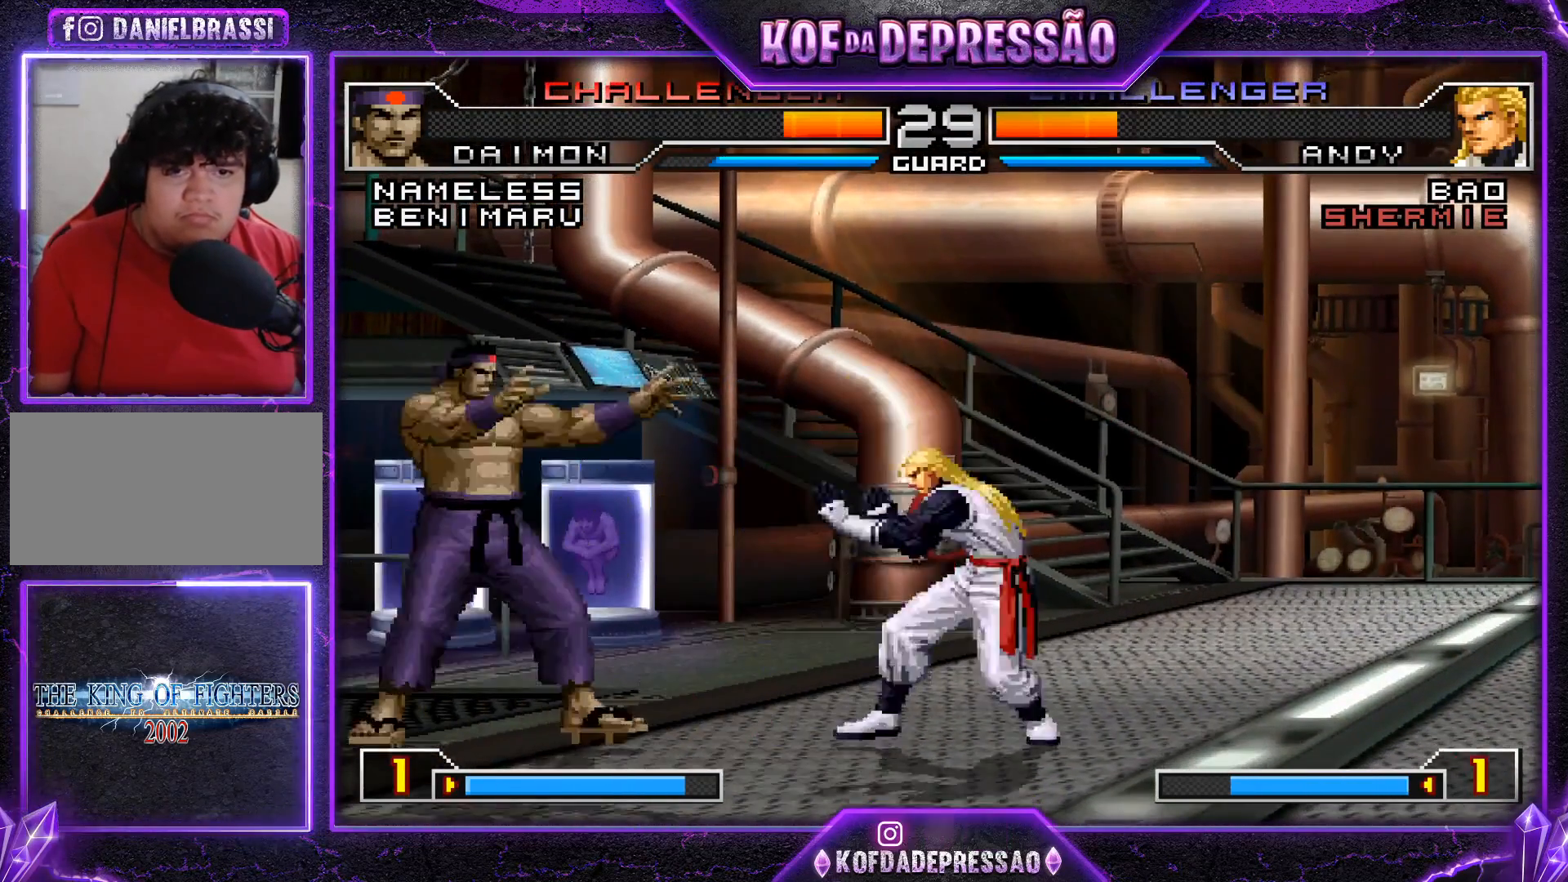
{"buttons": [], "left_stick": "left", "events": [[100, "SQUARE", "down"], [100, "TRIANGLE", "down"], [167, "SQUARE", "up"], [167, "TRIANGLE", "up"], [401, "left_stick", "center"], [501, "left_stick", "left"]]}
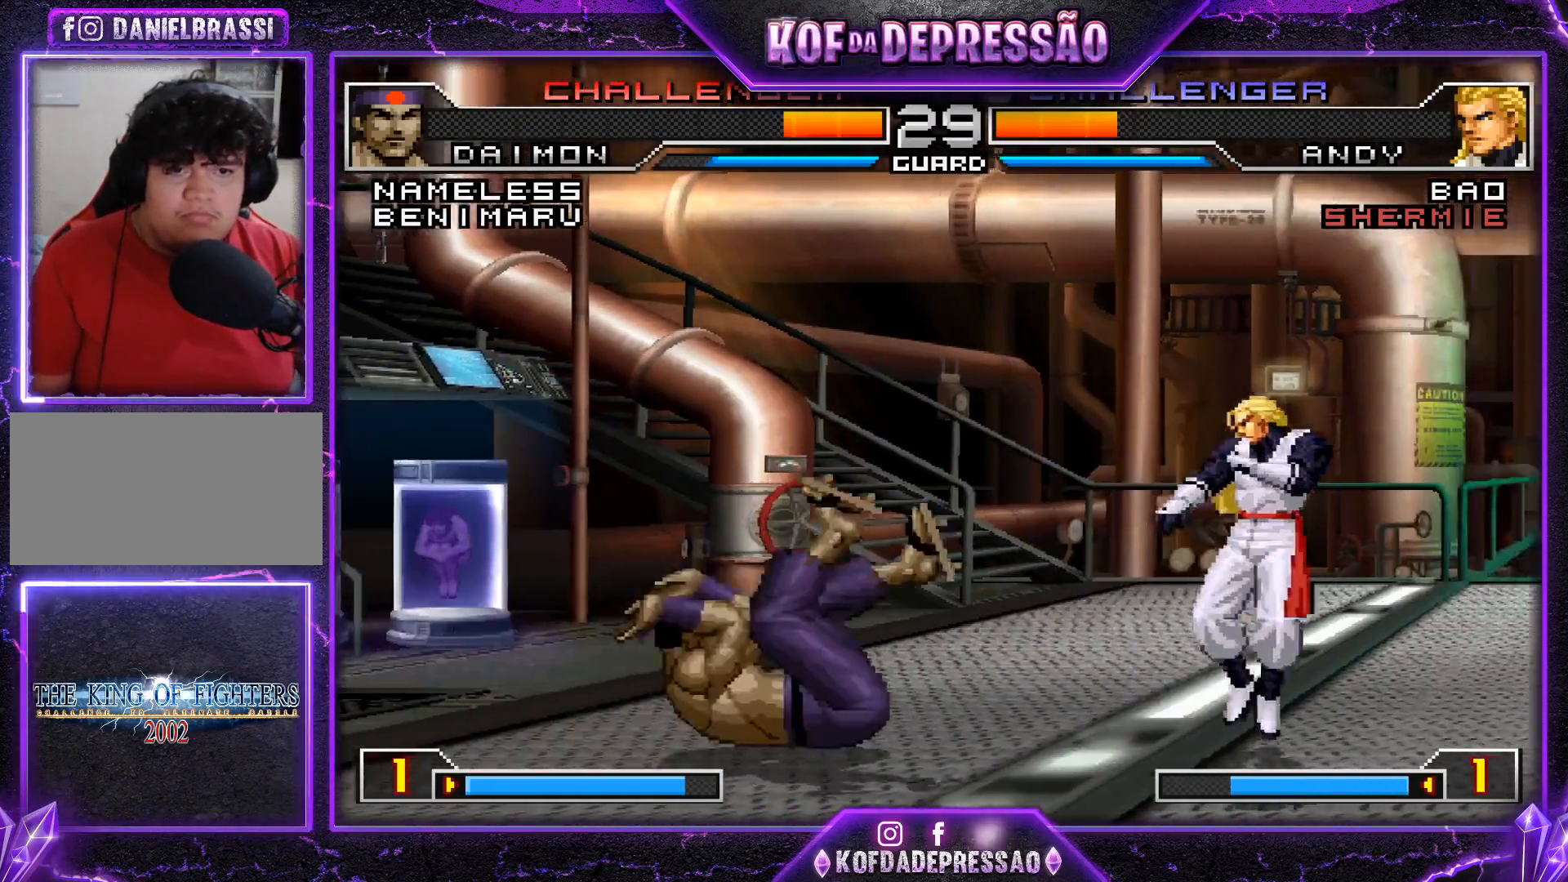
{"buttons": [], "left_stick": "down-right", "events": [[33, "left_stick", "down-left"], [400, "left_stick", "center"], [450, "left_stick", "down-right"]]}
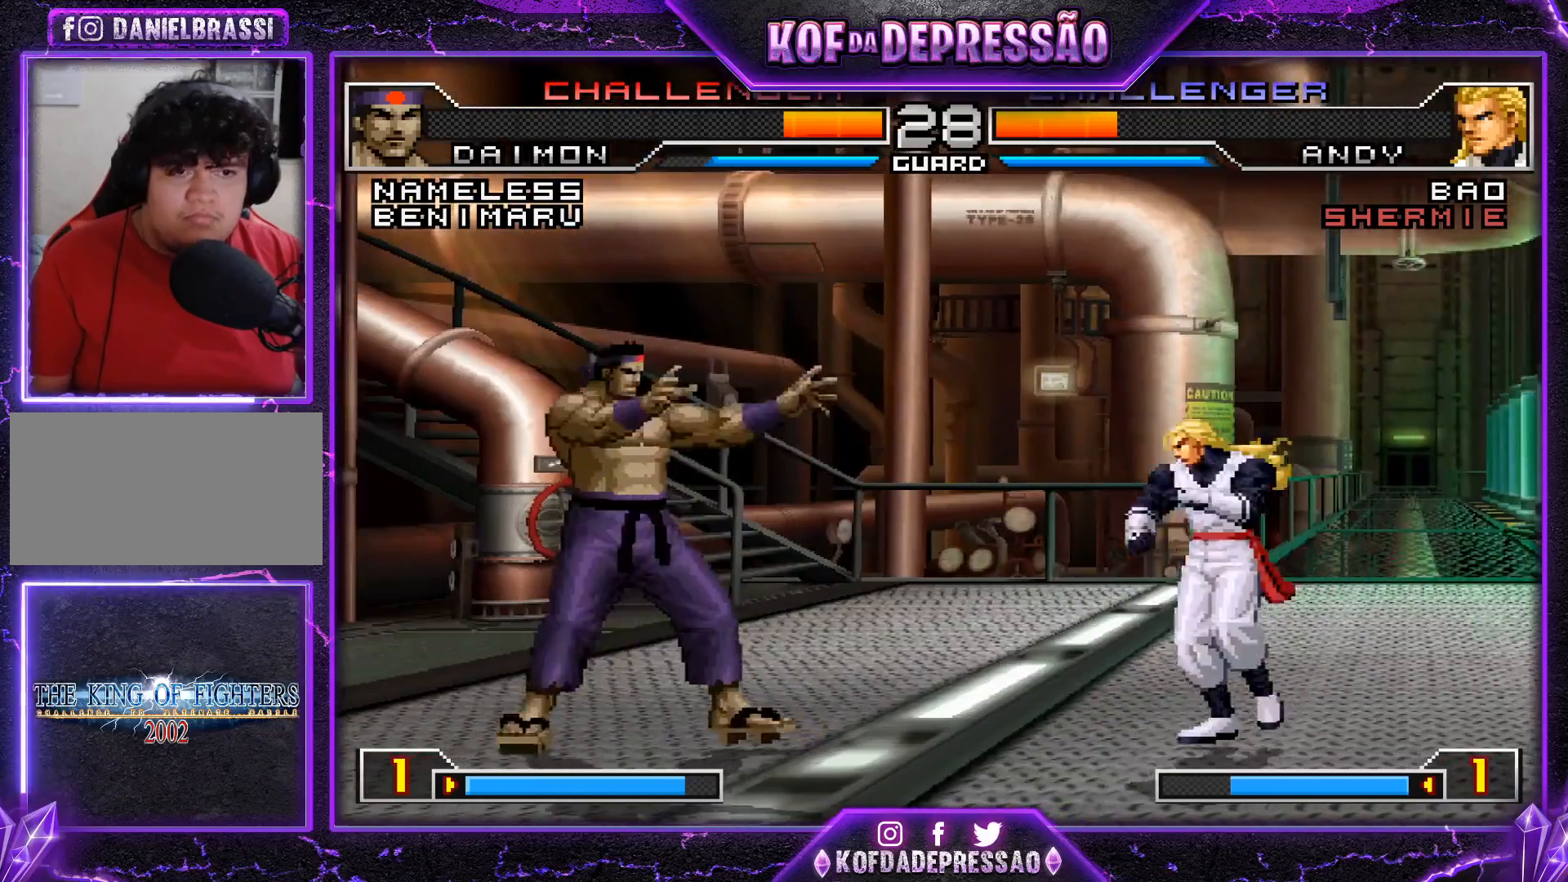
{"buttons": [], "left_stick": "down-left", "events": [[17, "left_stick", "up-right"], [67, "left_stick", "center"], [184, "CROSS", "down"], [184, "R1", "down"], [251, "CROSS", "up"], [251, "R1", "up"], [301, "left_stick", "down-left"]]}
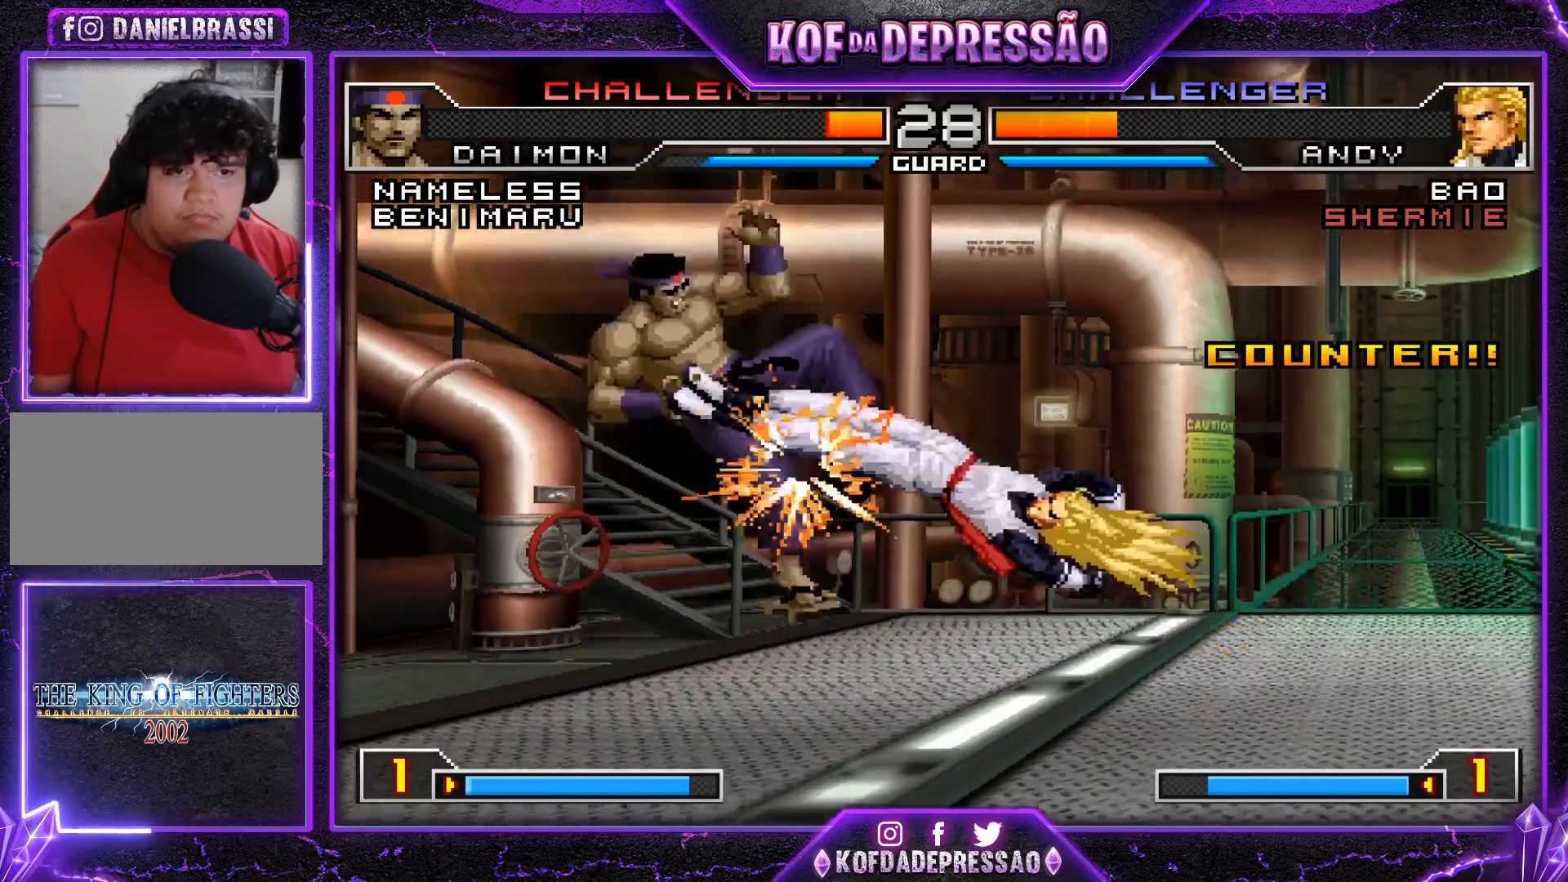
{"buttons": [], "left_stick": "center", "events": [[217, "left_stick", "center"]]}
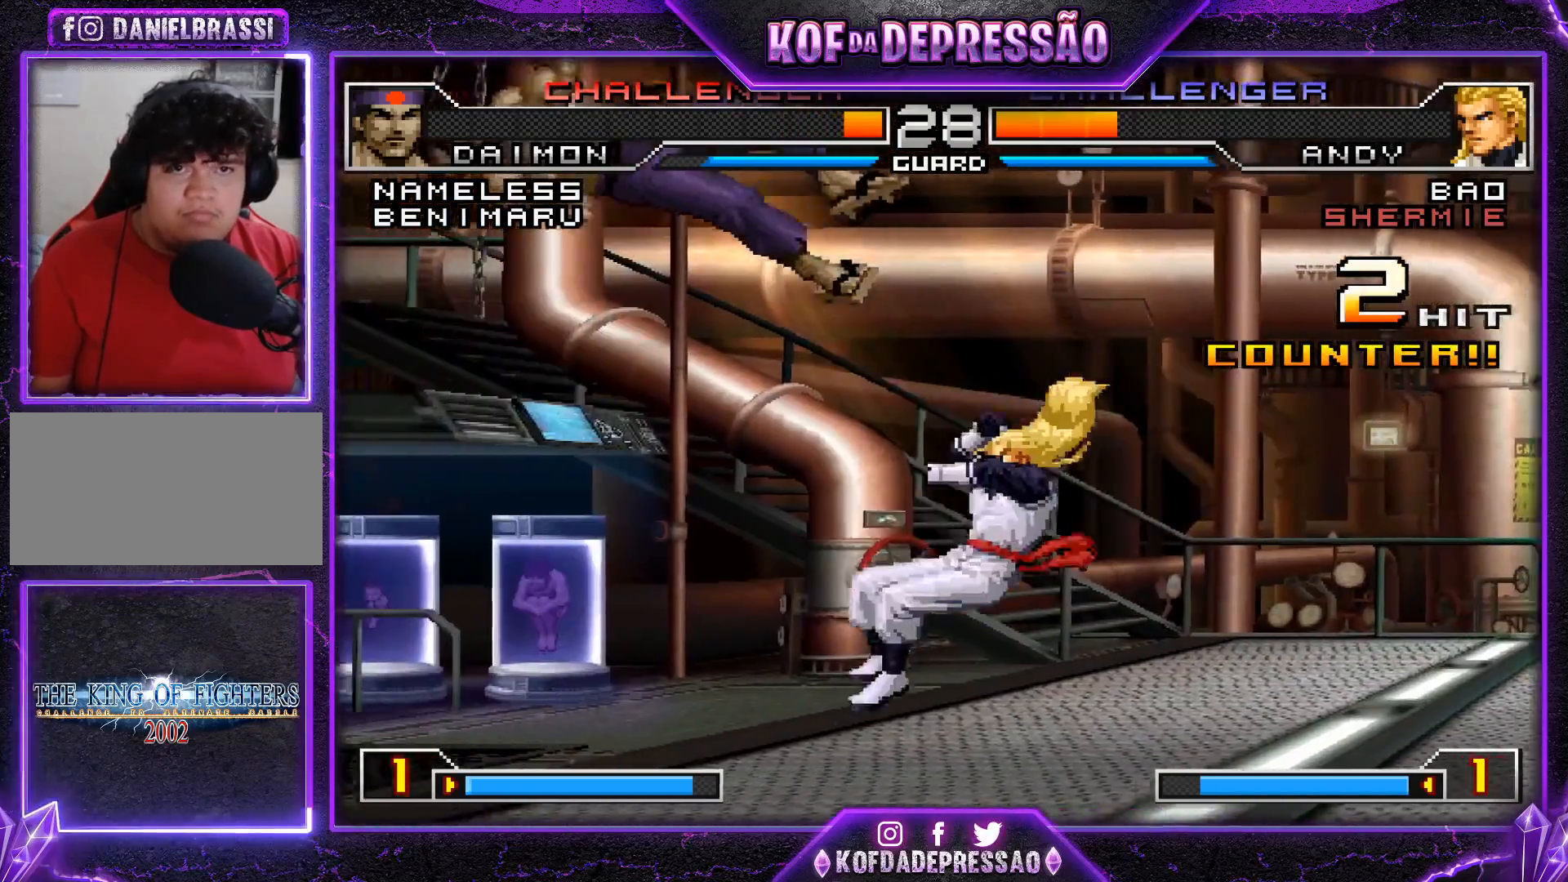
{"buttons": [], "left_stick": "center", "events": []}
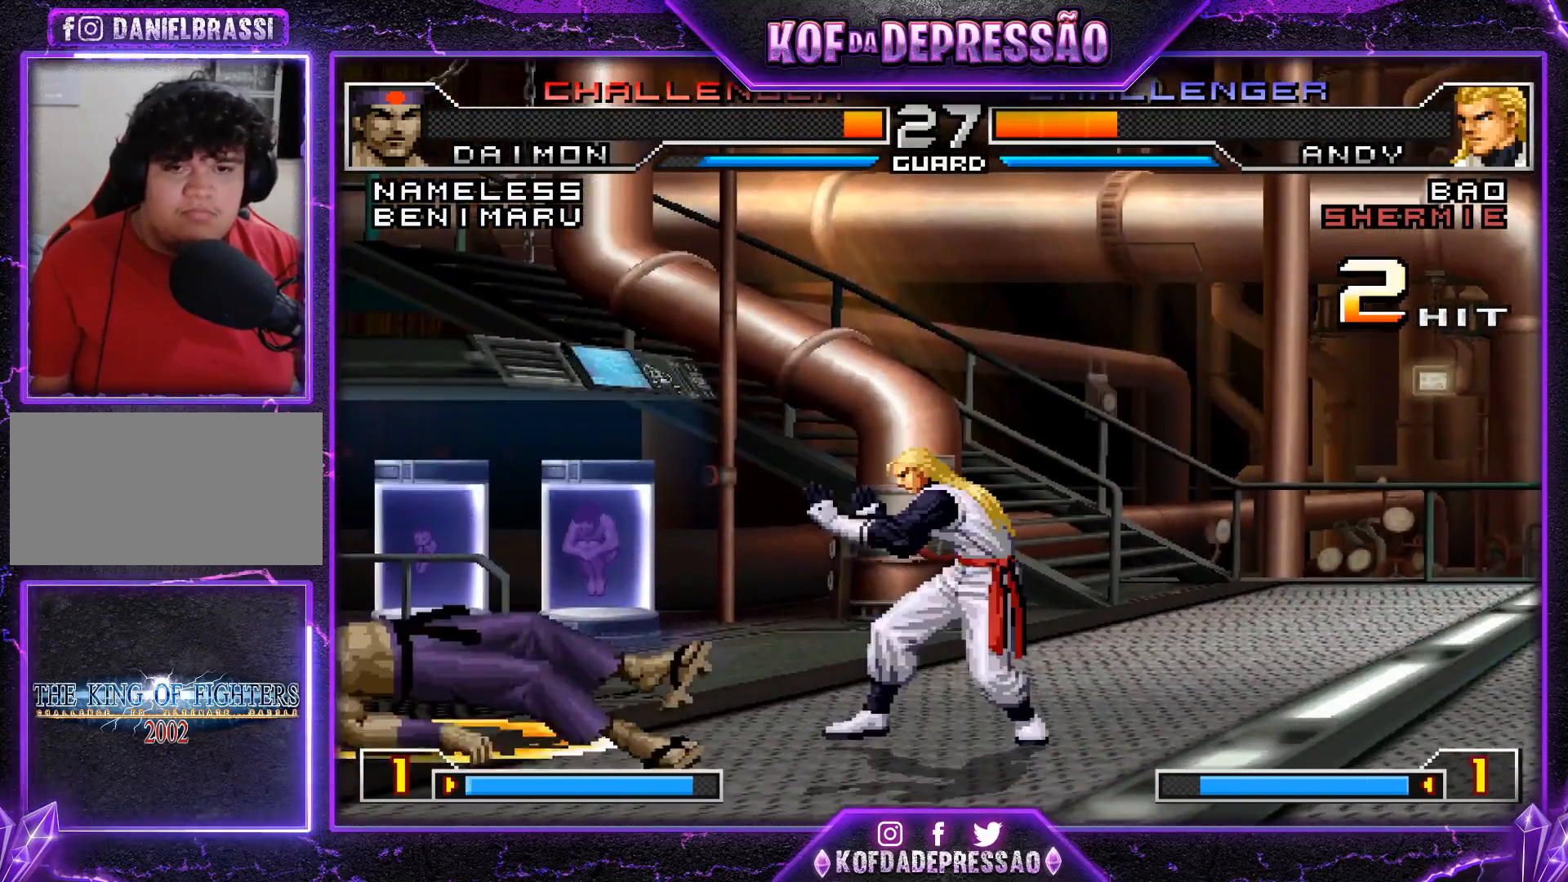
{"buttons": [], "left_stick": "down-left", "events": [[434, "left_stick", "down-left"]]}
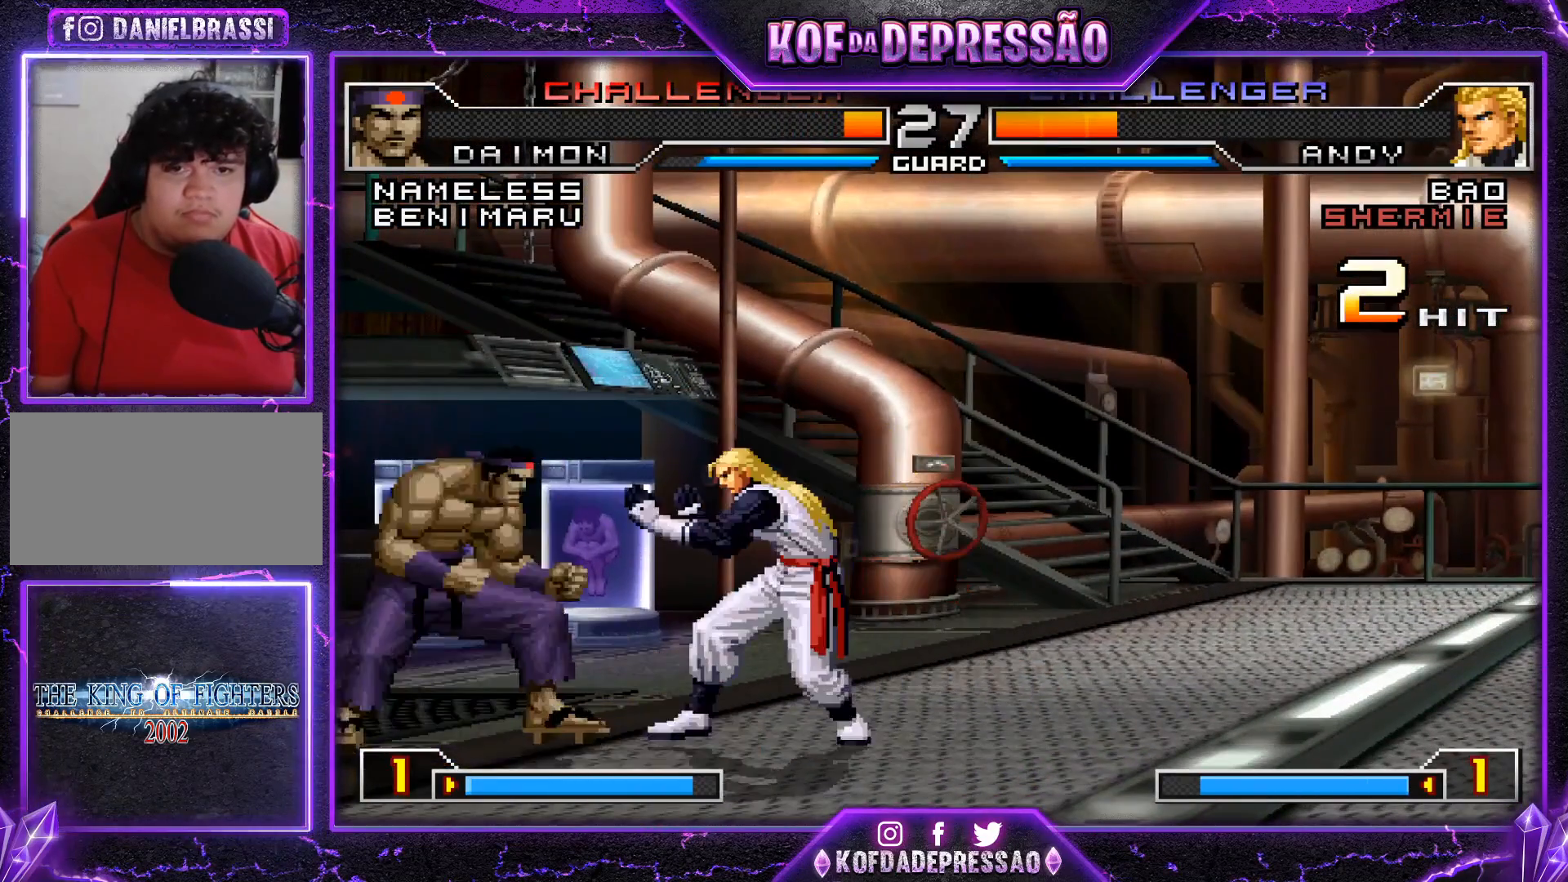
{"buttons": [], "left_stick": "down-left", "events": [[184, "CROSS", "down"], [251, "CROSS", "up"]]}
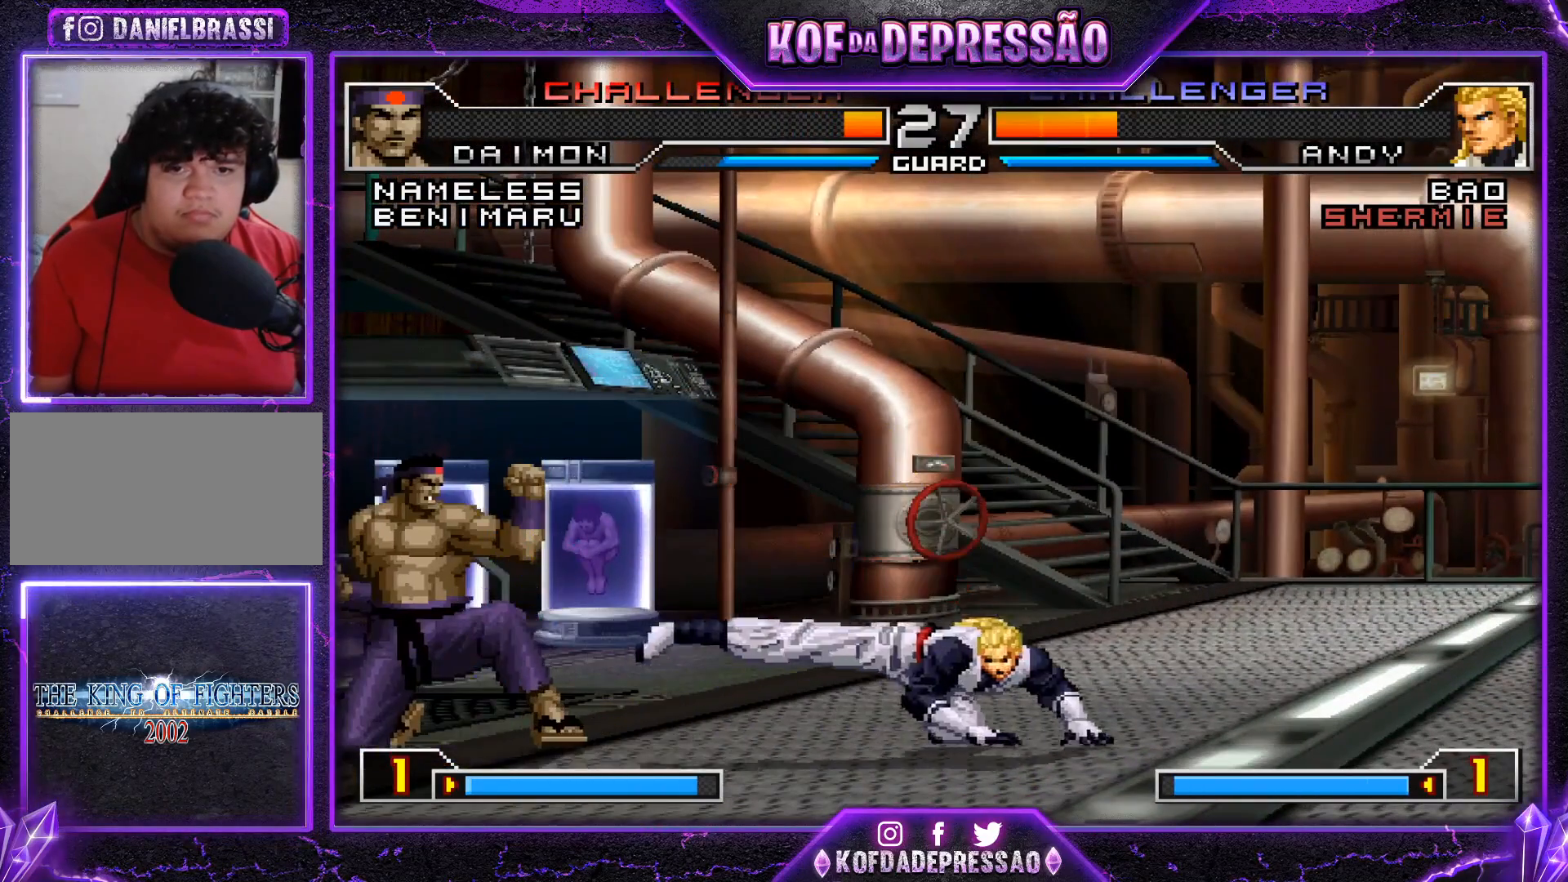
{"buttons": [], "left_stick": "left", "events": [[67, "left_stick", "right"], [250, "left_stick", "up-left"], [284, "SQUARE", "down"], [284, "TRIANGLE", "down"], [317, "left_stick", "left"], [350, "SQUARE", "up"], [350, "TRIANGLE", "up"]]}
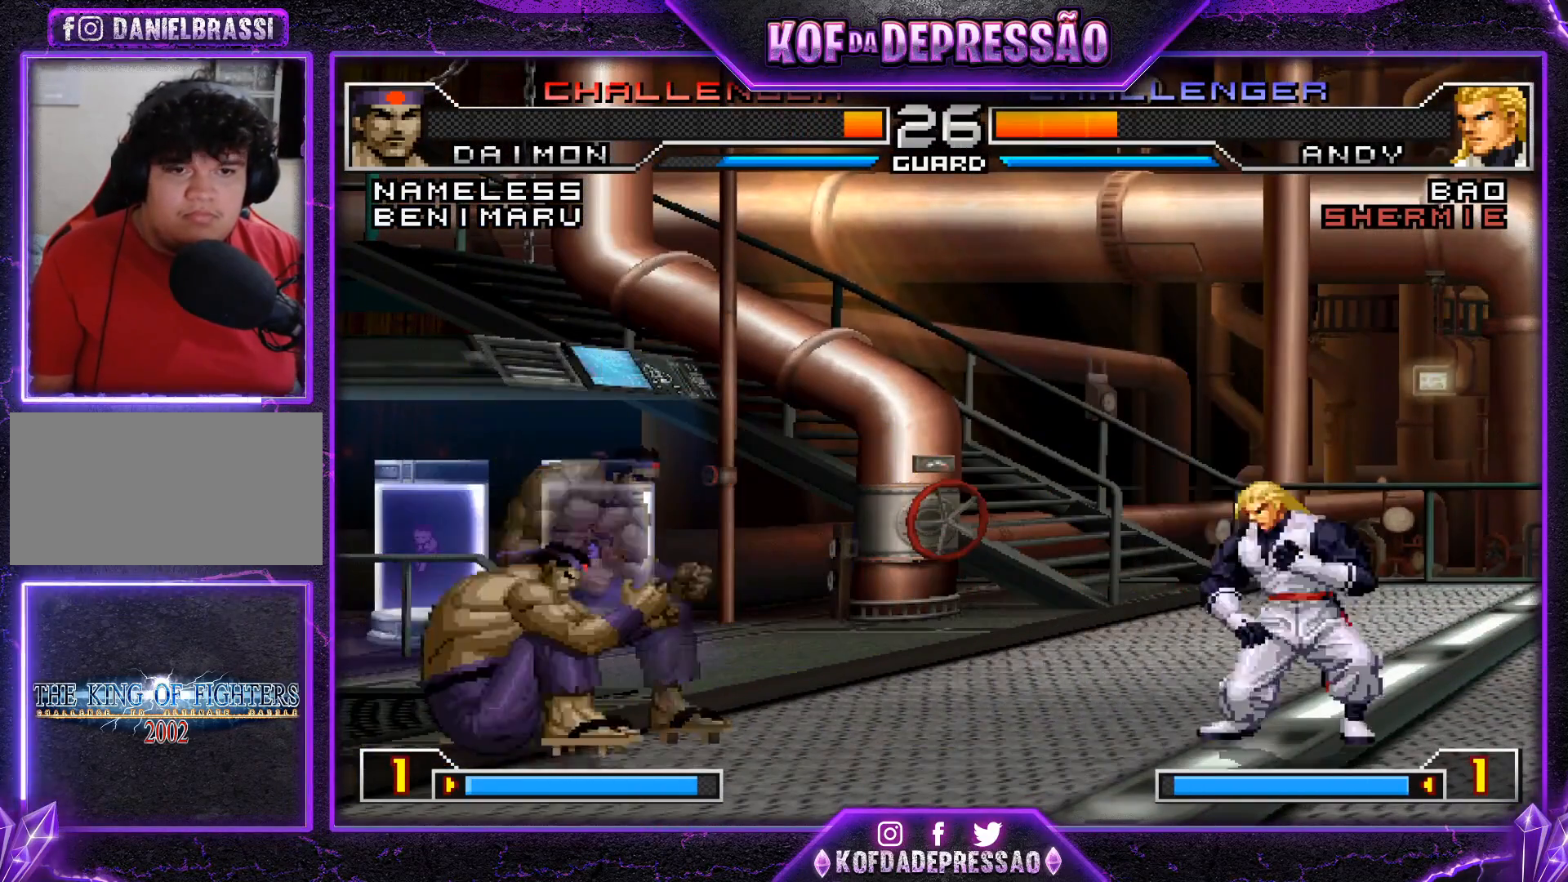
{"buttons": [], "left_stick": "center", "events": [[184, "left_stick", "center"], [234, "left_stick", "right"], [301, "left_stick", "up-right"], [501, "left_stick", "center"]]}
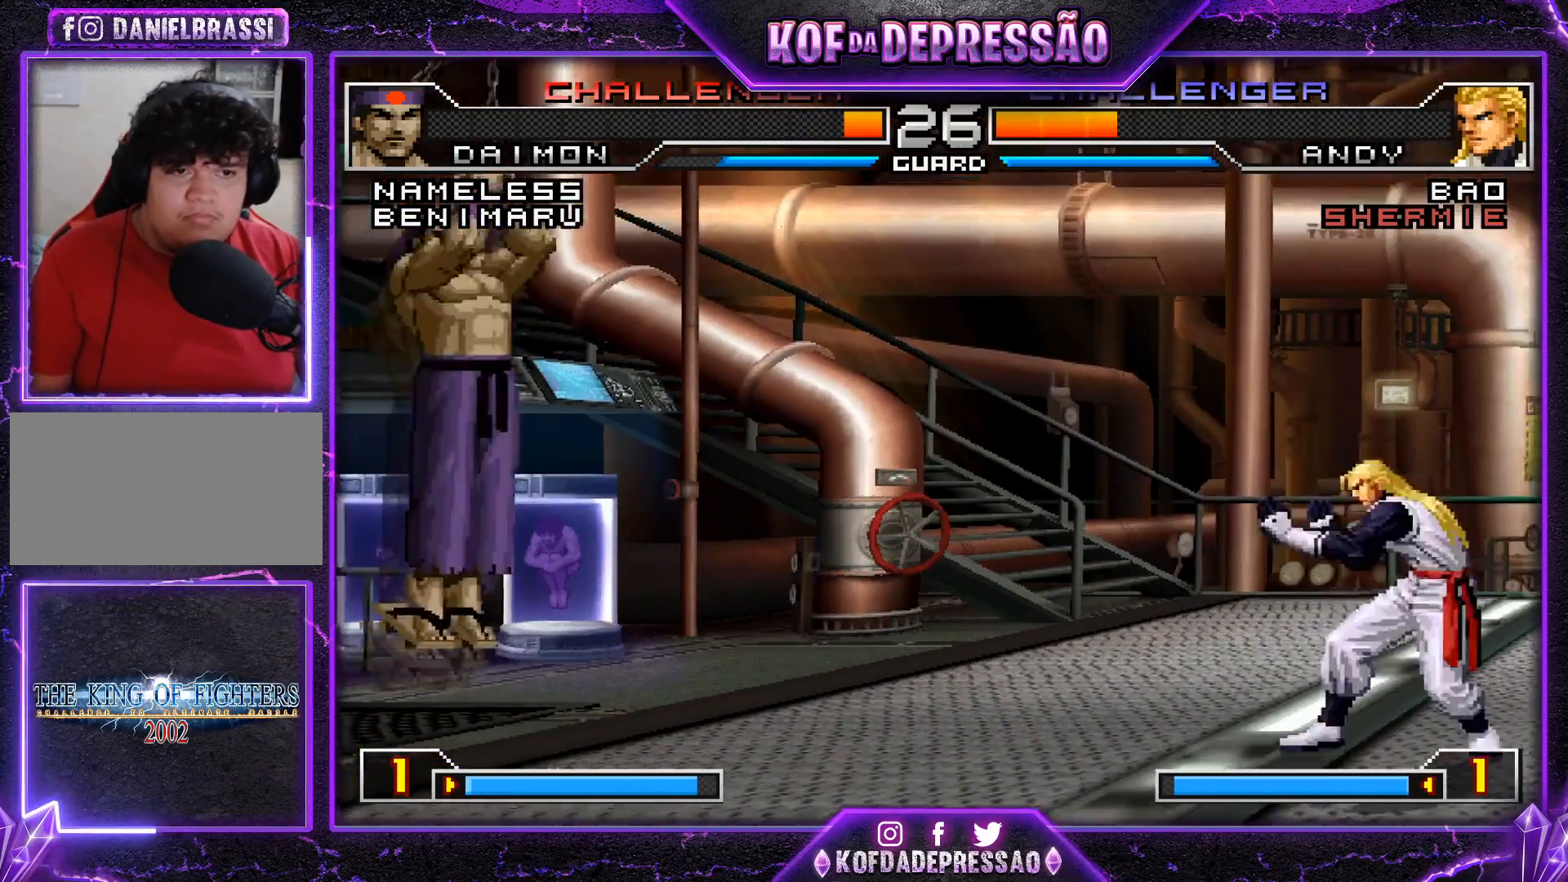
{"buttons": [], "left_stick": "down-left", "events": [[217, "CROSS", "down"], [217, "R1", "down"], [284, "CROSS", "up"], [284, "R1", "up"], [317, "left_stick", "down-left"]]}
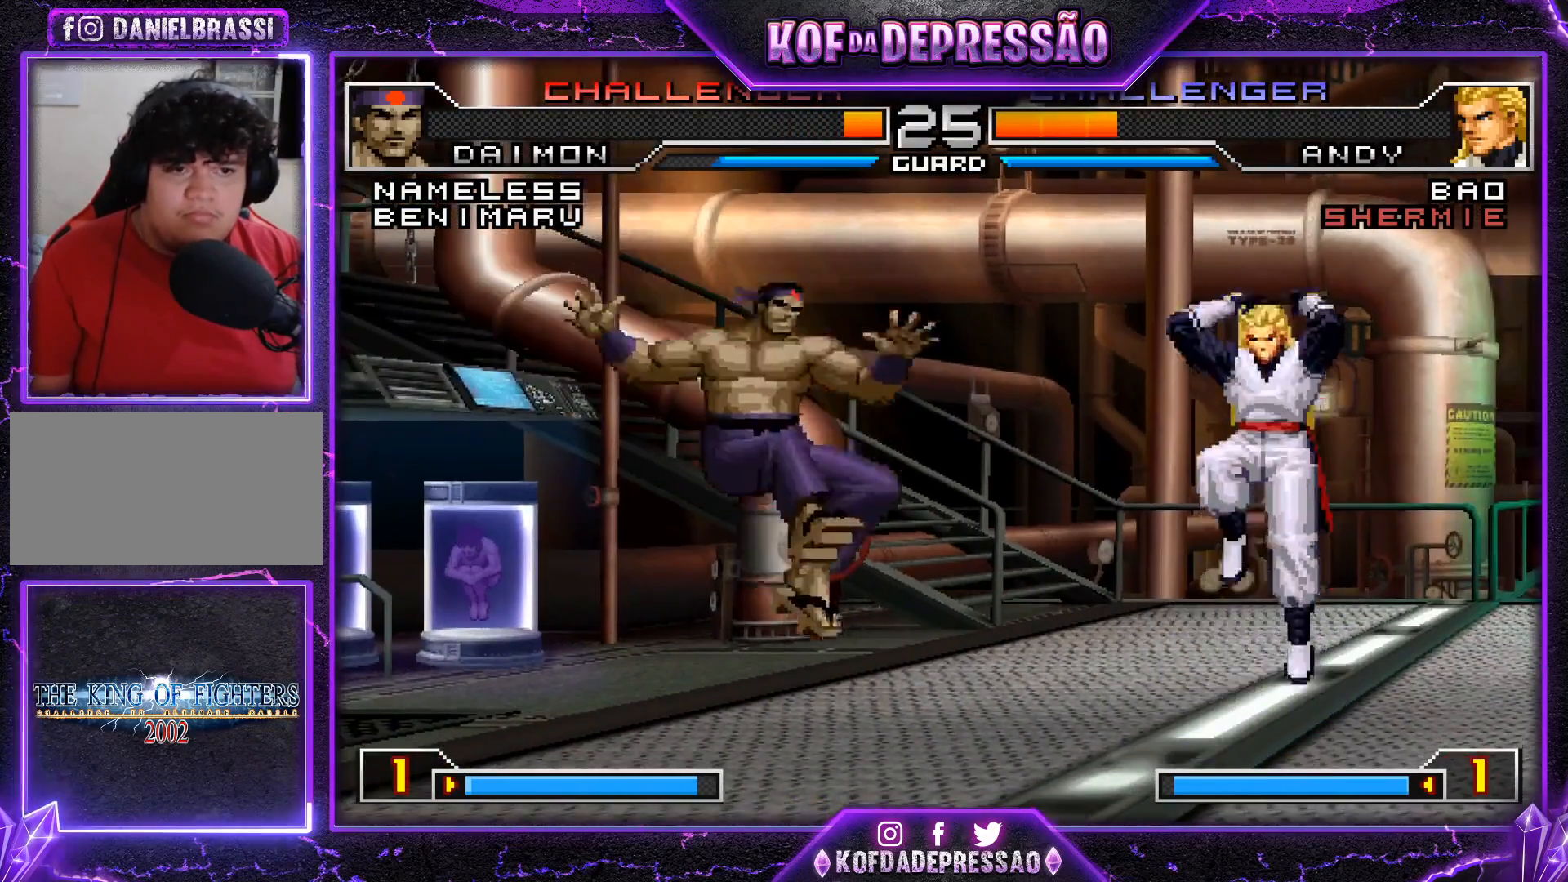
{"buttons": [], "left_stick": "right", "events": [[267, "left_stick", "left"], [468, "left_stick", "right"]]}
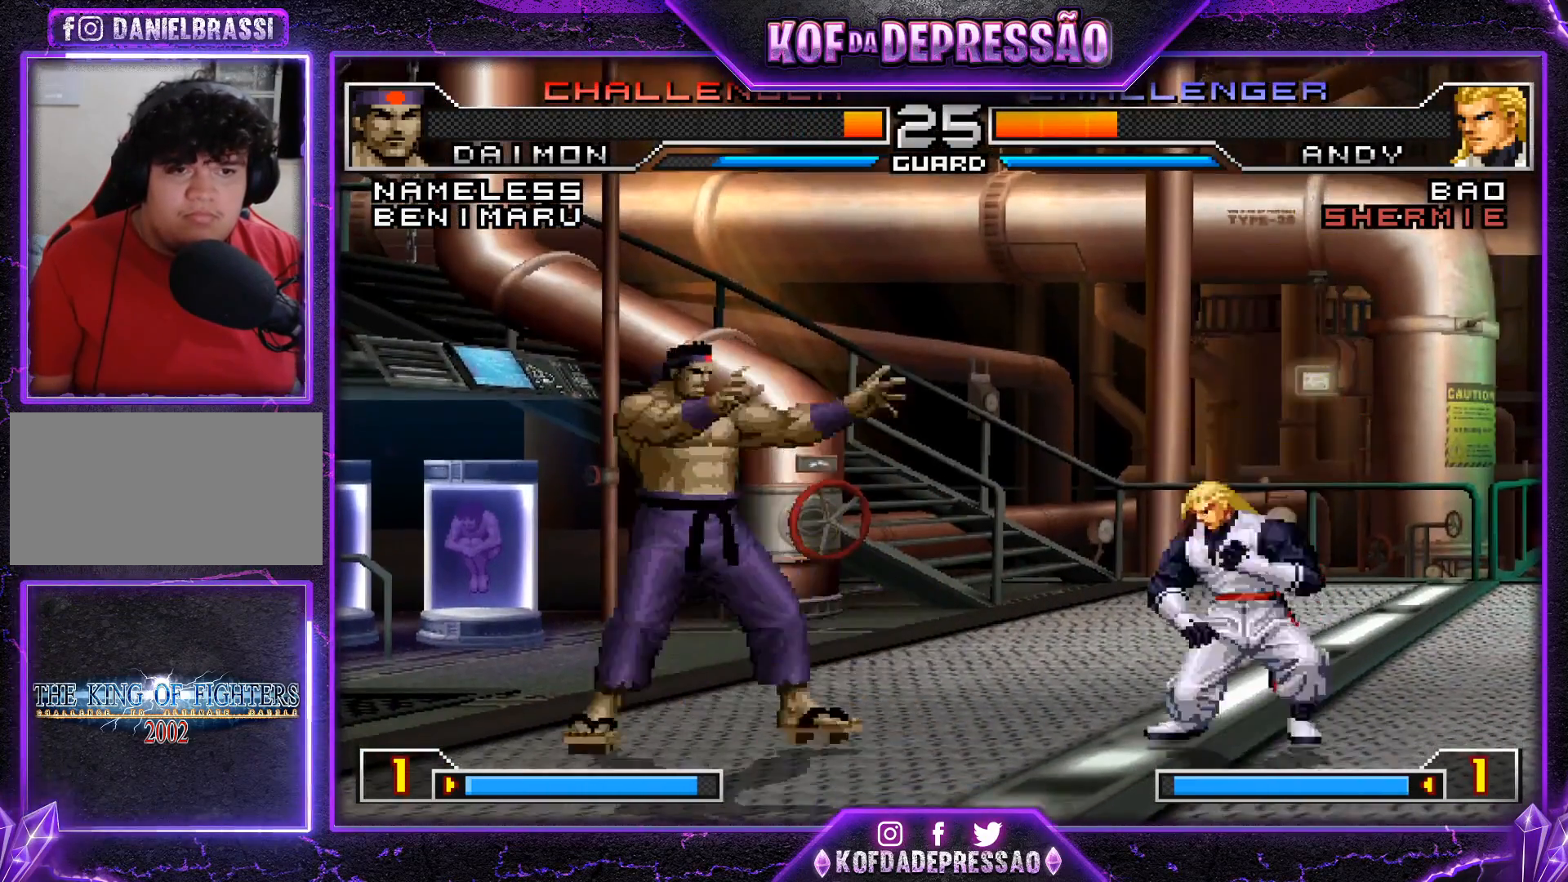
{"buttons": [], "left_stick": "left", "events": [[83, "left_stick", "center"], [267, "CROSS", "down"], [267, "R1", "down"], [317, "CROSS", "up"], [317, "R1", "up"], [334, "left_stick", "left"]]}
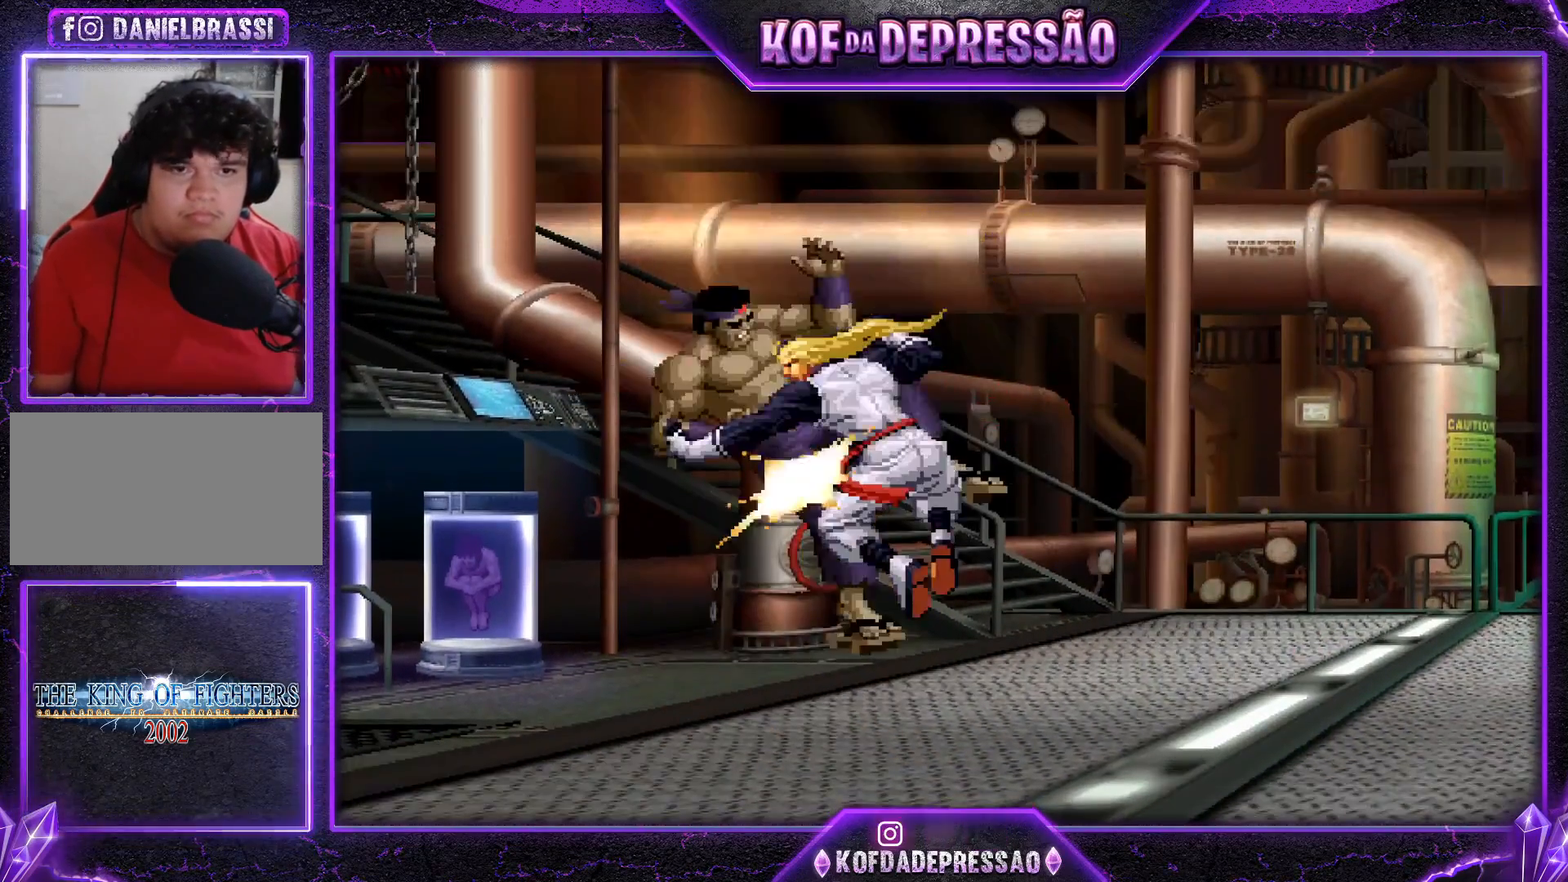
{"buttons": [], "left_stick": "left", "events": []}
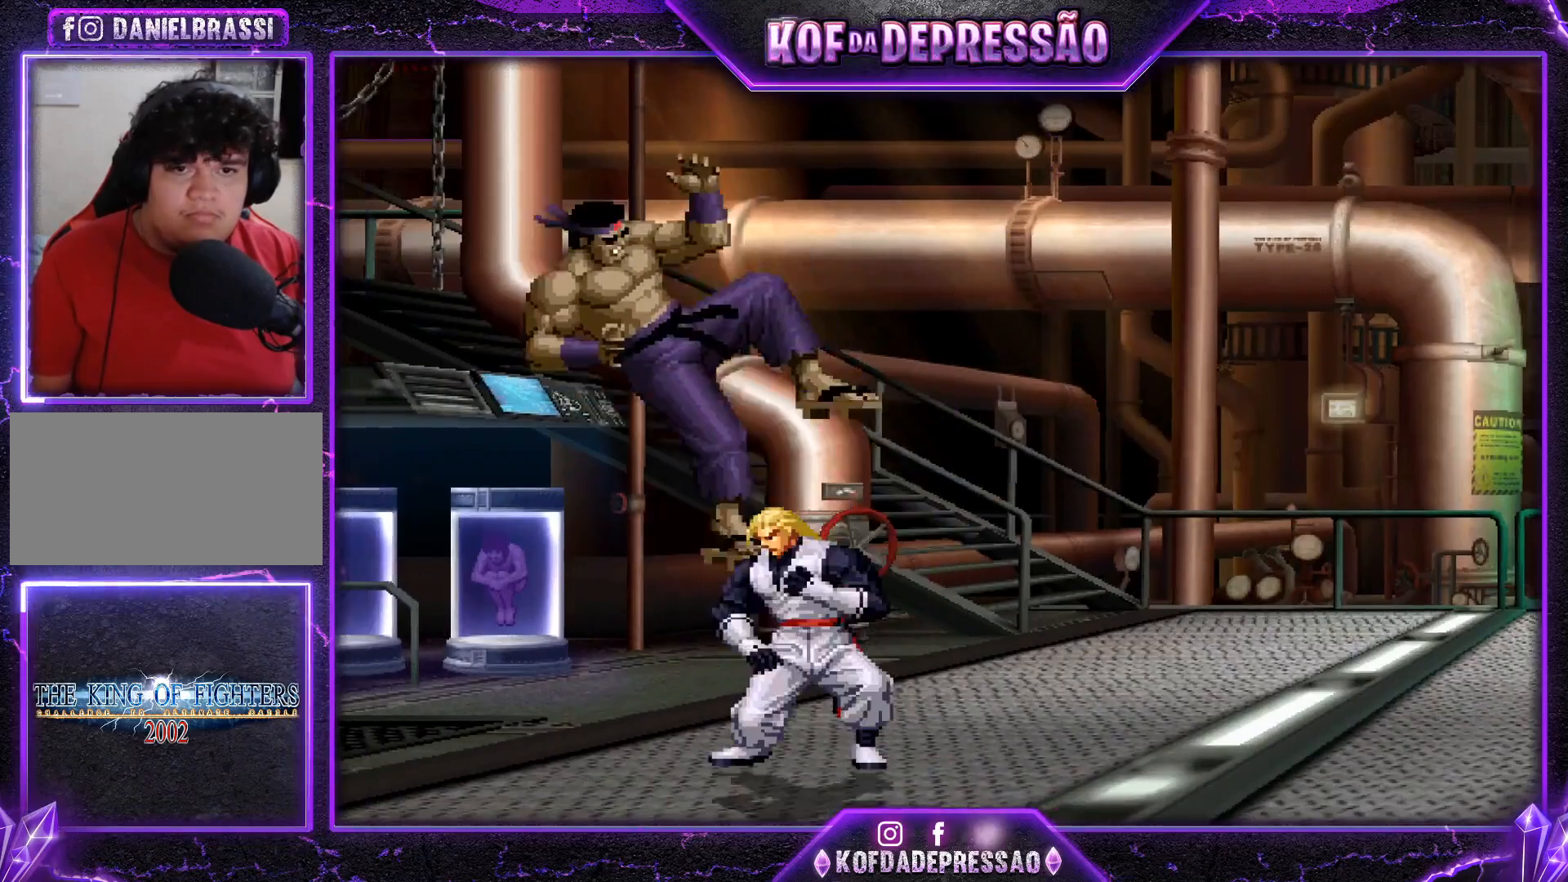
{"buttons": [], "left_stick": "center", "events": [[167, "left_stick", "center"], [233, "TRIANGLE", "down"], [250, "CROSS", "down"], [250, "SQUARE", "down"], [284, "SQUARE", "up"], [284, "TRIANGLE", "up"], [300, "CROSS", "up"]]}
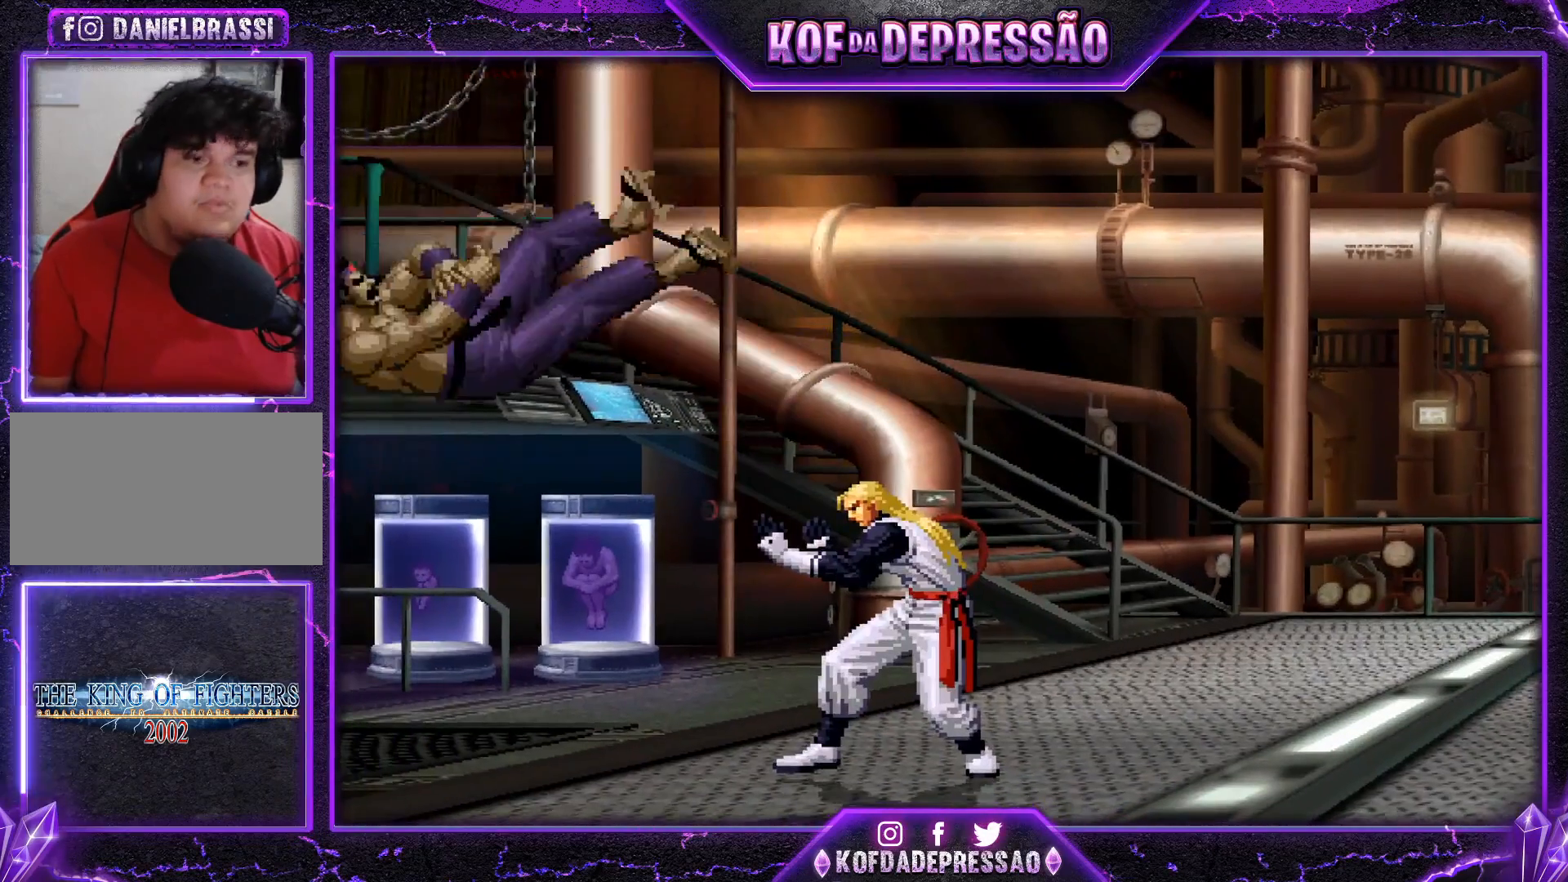
{"buttons": [], "left_stick": "center", "events": [[184, "R1", "down"], [184, "SQUARE", "down"], [184, "TRIANGLE", "down"], [217, "R1", "up"], [217, "SQUARE", "up"], [217, "TRIANGLE", "up"], [384, "R1", "down"], [417, "R1", "up"]]}
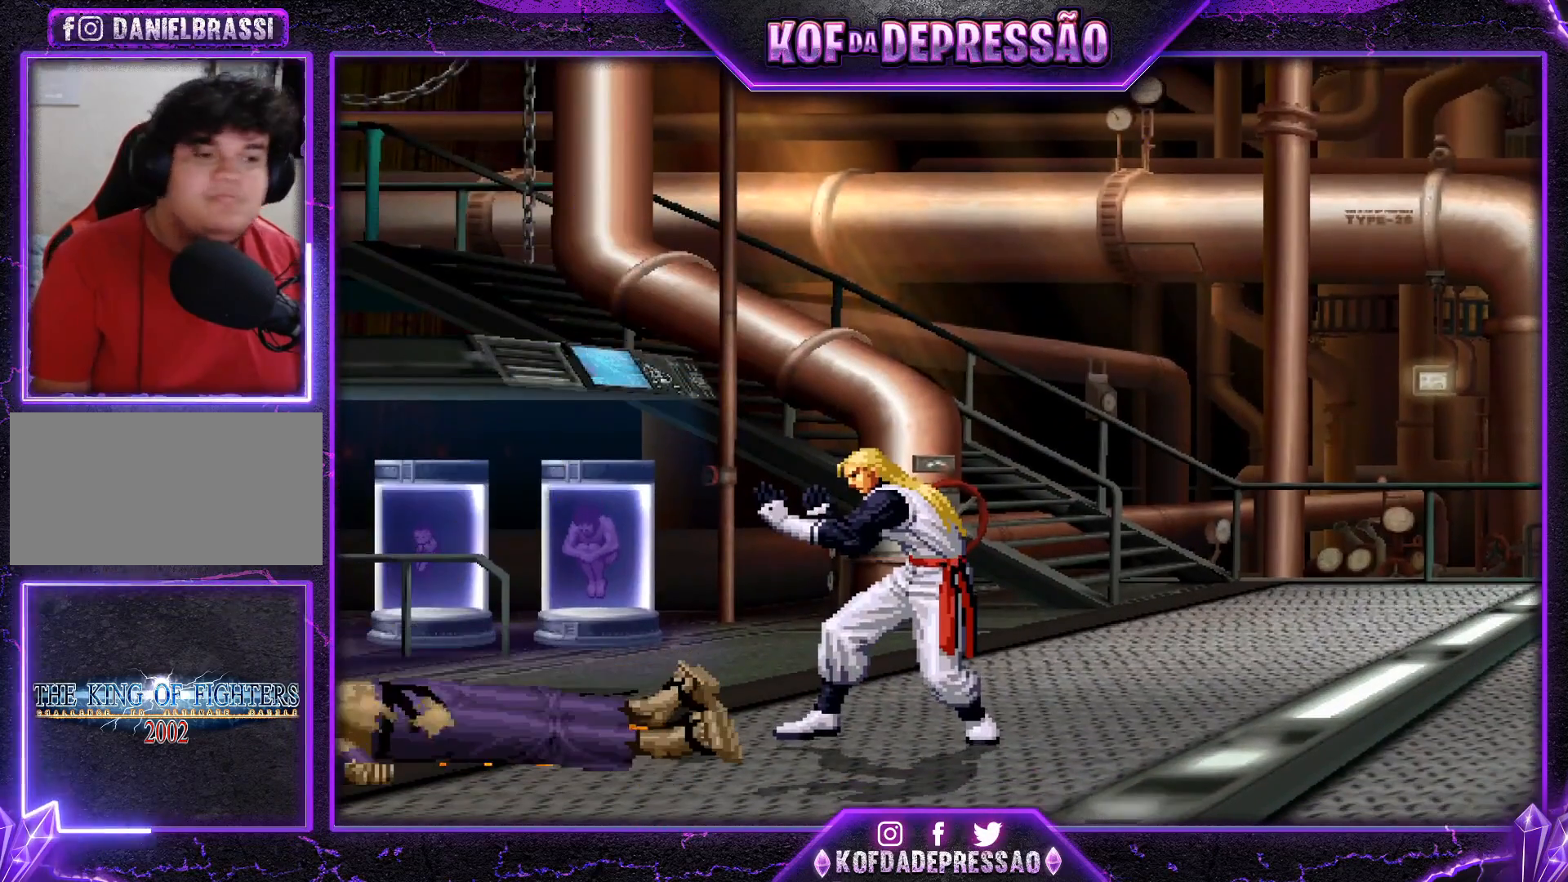
{"buttons": [], "left_stick": "center", "events": [[50, "CROSS", "down"], [50, "L2", "down"], [50, "R1", "down"], [50, "SQUARE", "down"], [50, "TRIANGLE", "down"], [83, "CROSS", "up"], [83, "L2", "up"], [83, "R1", "up"], [83, "SQUARE", "up"], [83, "TRIANGLE", "up"], [250, "CROSS", "down"], [250, "L2", "down"], [250, "R1", "down"], [250, "SQUARE", "down"], [250, "TRIANGLE", "down"], [267, "L2", "up"], [284, "CROSS", "up"], [284, "R1", "up"], [284, "SQUARE", "up"], [284, "TRIANGLE", "up"], [417, "L2", "down"], [434, "CROSS", "down"], [434, "R1", "down"], [434, "SQUARE", "down"], [434, "TRIANGLE", "down"], [450, "L2", "up"], [450, "R1", "up"], [450, "SQUARE", "up"], [450, "TRIANGLE", "up"], [467, "CROSS", "up"]]}
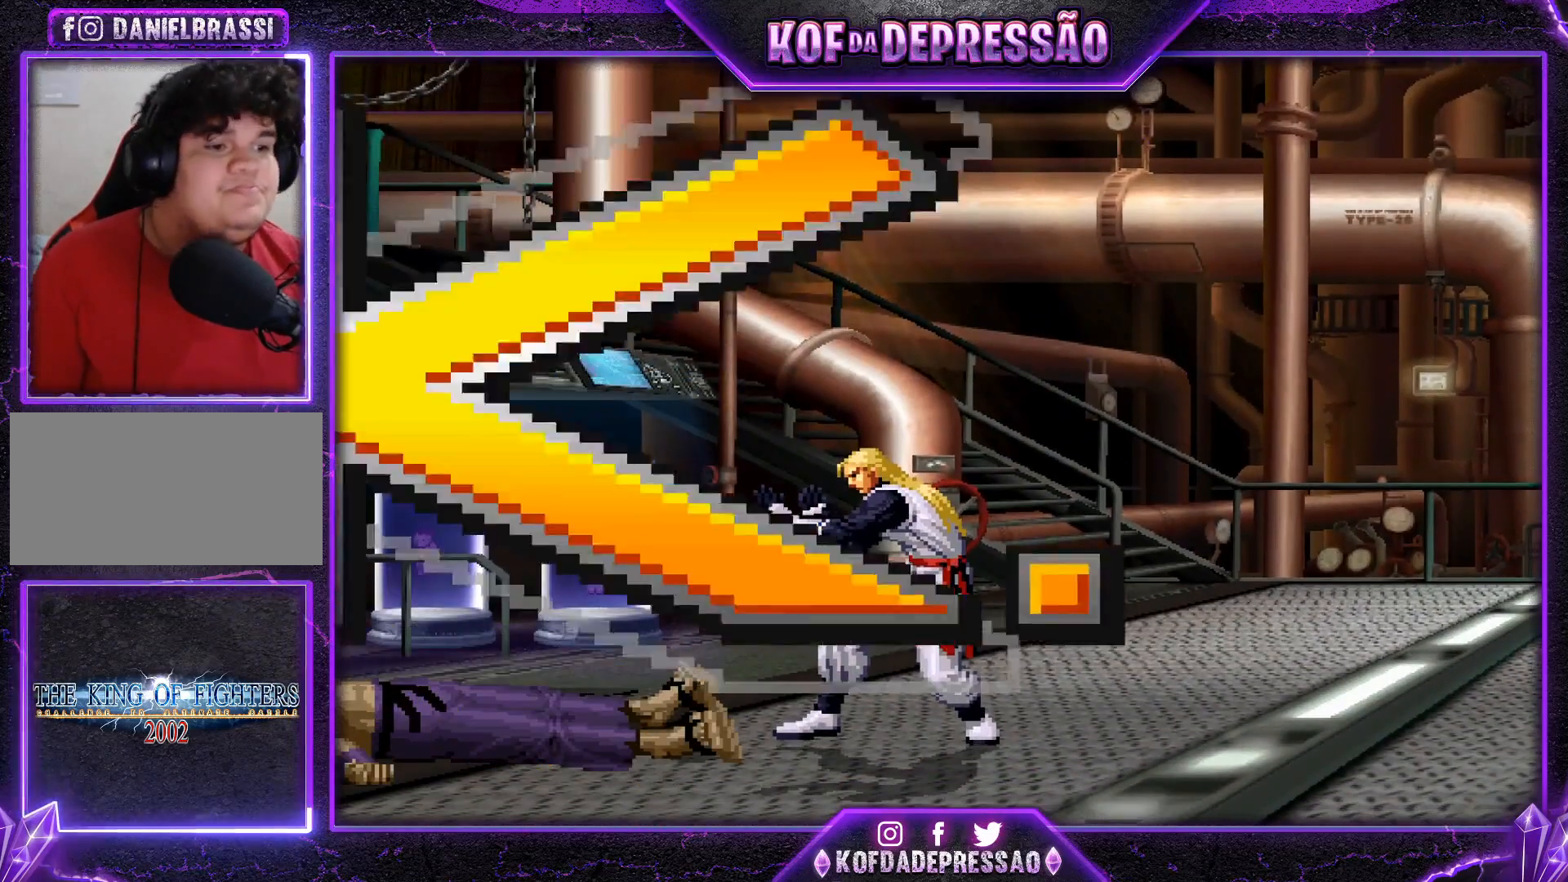
{"buttons": [], "left_stick": "center", "events": [[84, "L2", "down"], [117, "CROSS", "down"], [117, "R1", "down"], [117, "SQUARE", "down"], [117, "TRIANGLE", "down"], [134, "CROSS", "up"], [134, "L2", "up"], [134, "R1", "up"], [134, "SQUARE", "up"], [134, "TRIANGLE", "up"], [284, "CROSS", "down"], [284, "L2", "down"], [284, "R1", "down"], [284, "TRIANGLE", "down"], [317, "CROSS", "up"], [317, "L2", "up"], [317, "R1", "up"], [317, "TRIANGLE", "up"], [451, "CROSS", "down"], [451, "L2", "down"], [451, "SQUARE", "down"], [451, "TRIANGLE", "down"], [484, "CROSS", "up"], [484, "L2", "up"], [484, "SQUARE", "up"], [484, "TRIANGLE", "up"]]}